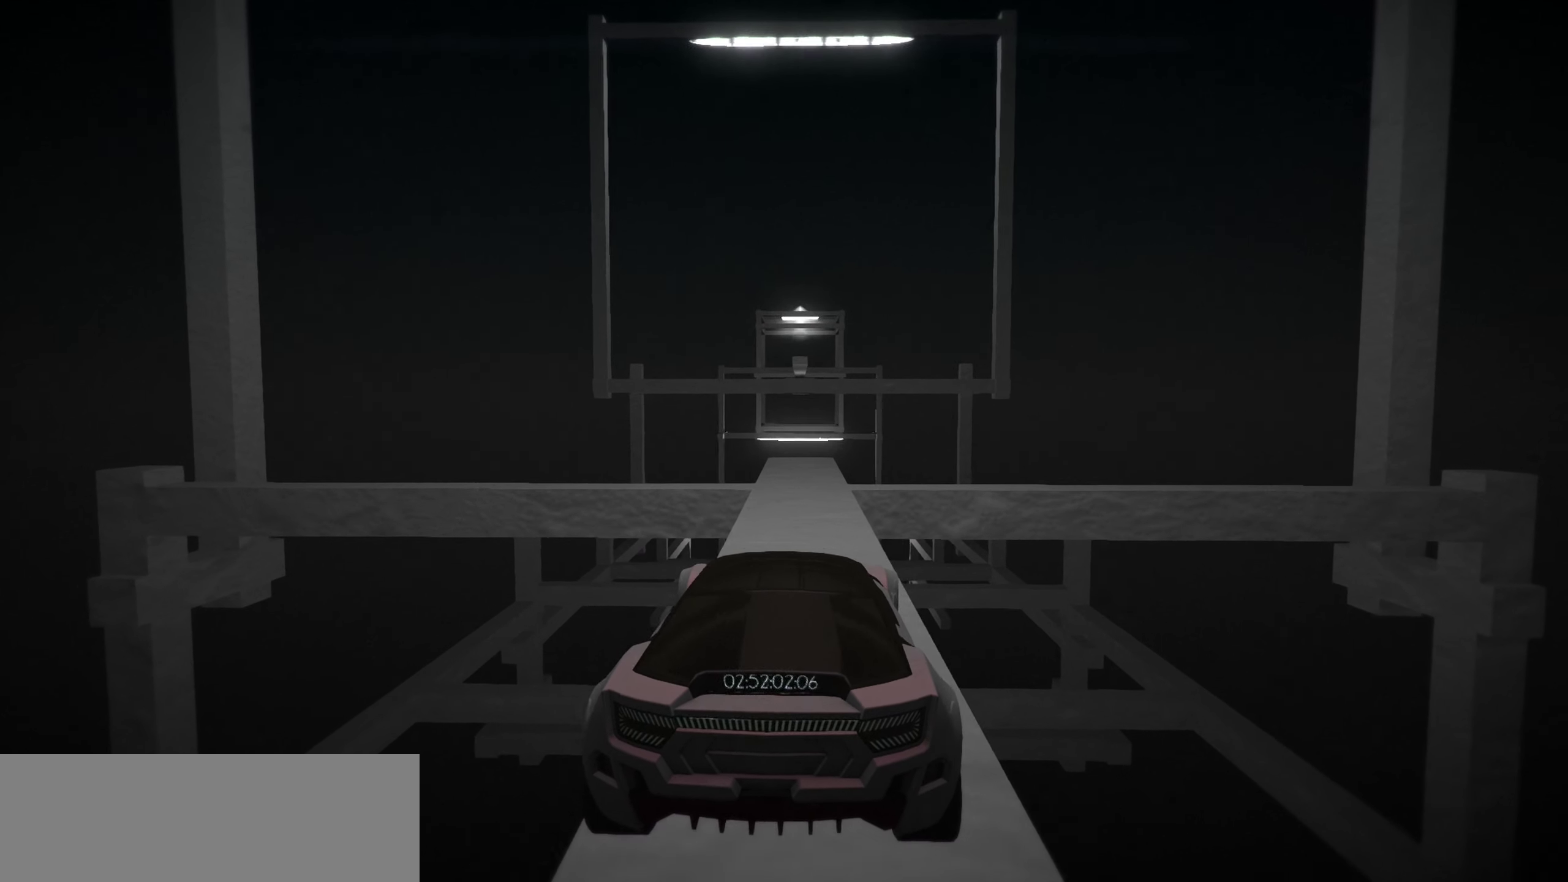
Gameplay with keyboard; each line is a JSON object with the keys held at the frame after it. "events" lists presses ("down") and releases ("up") of "a", "d", "down", "e", "left", "r", "right", "s", "shift", "space", "up" and "w" between this image and that frame as [ms after this image, input, new state], when the widget could be followed in between. No other keys are recorded. Mouse input is not recorded.
{"keys": [], "events": []}
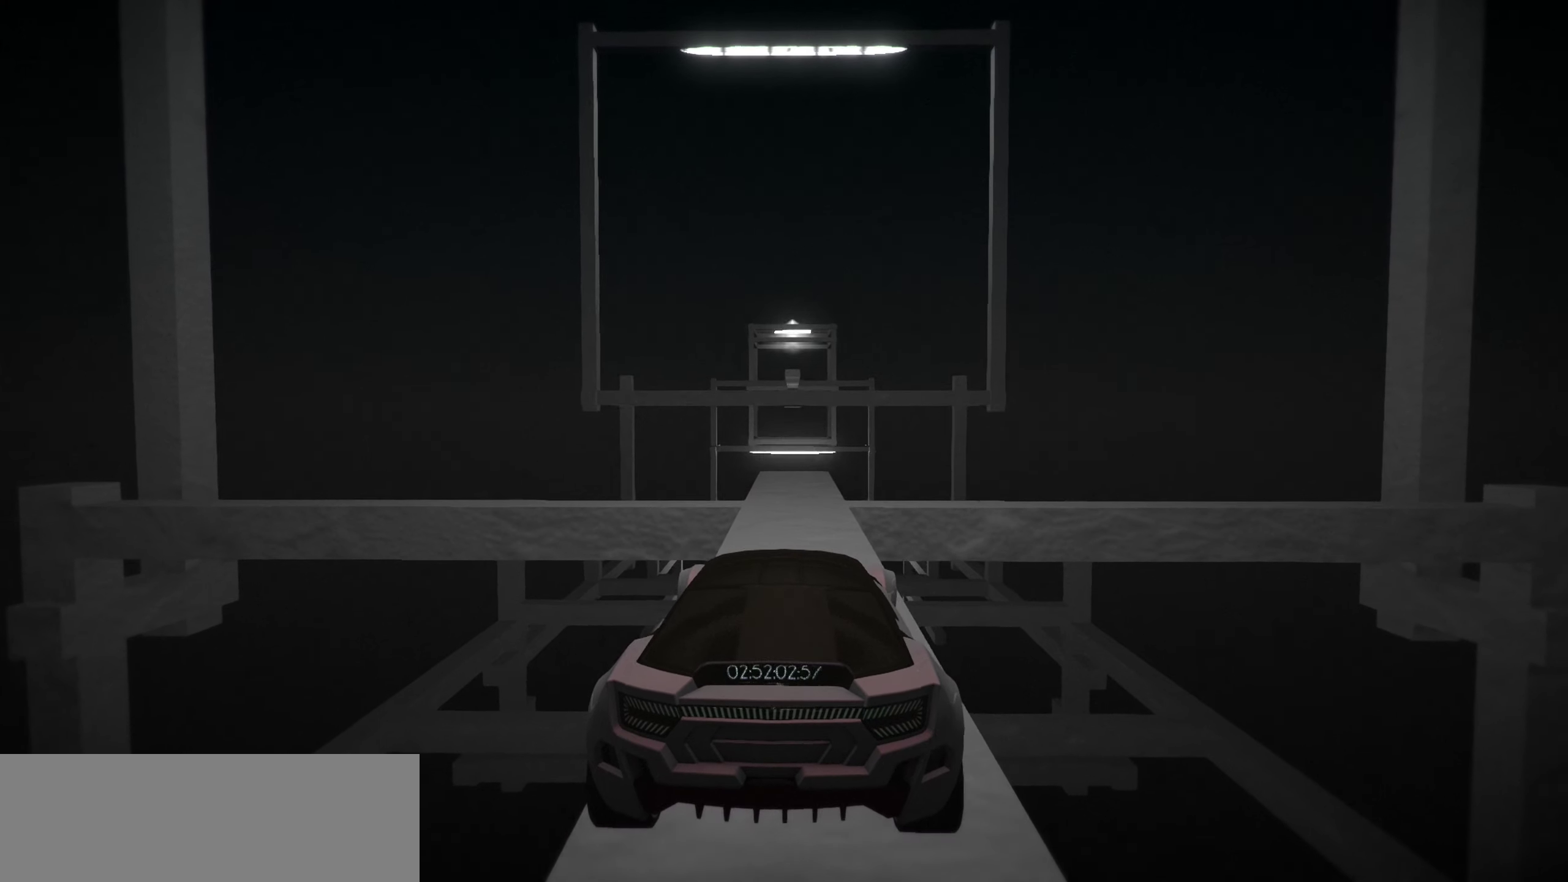
{"keys": [], "events": [[250, "up", "down"], [350, "up", "up"]]}
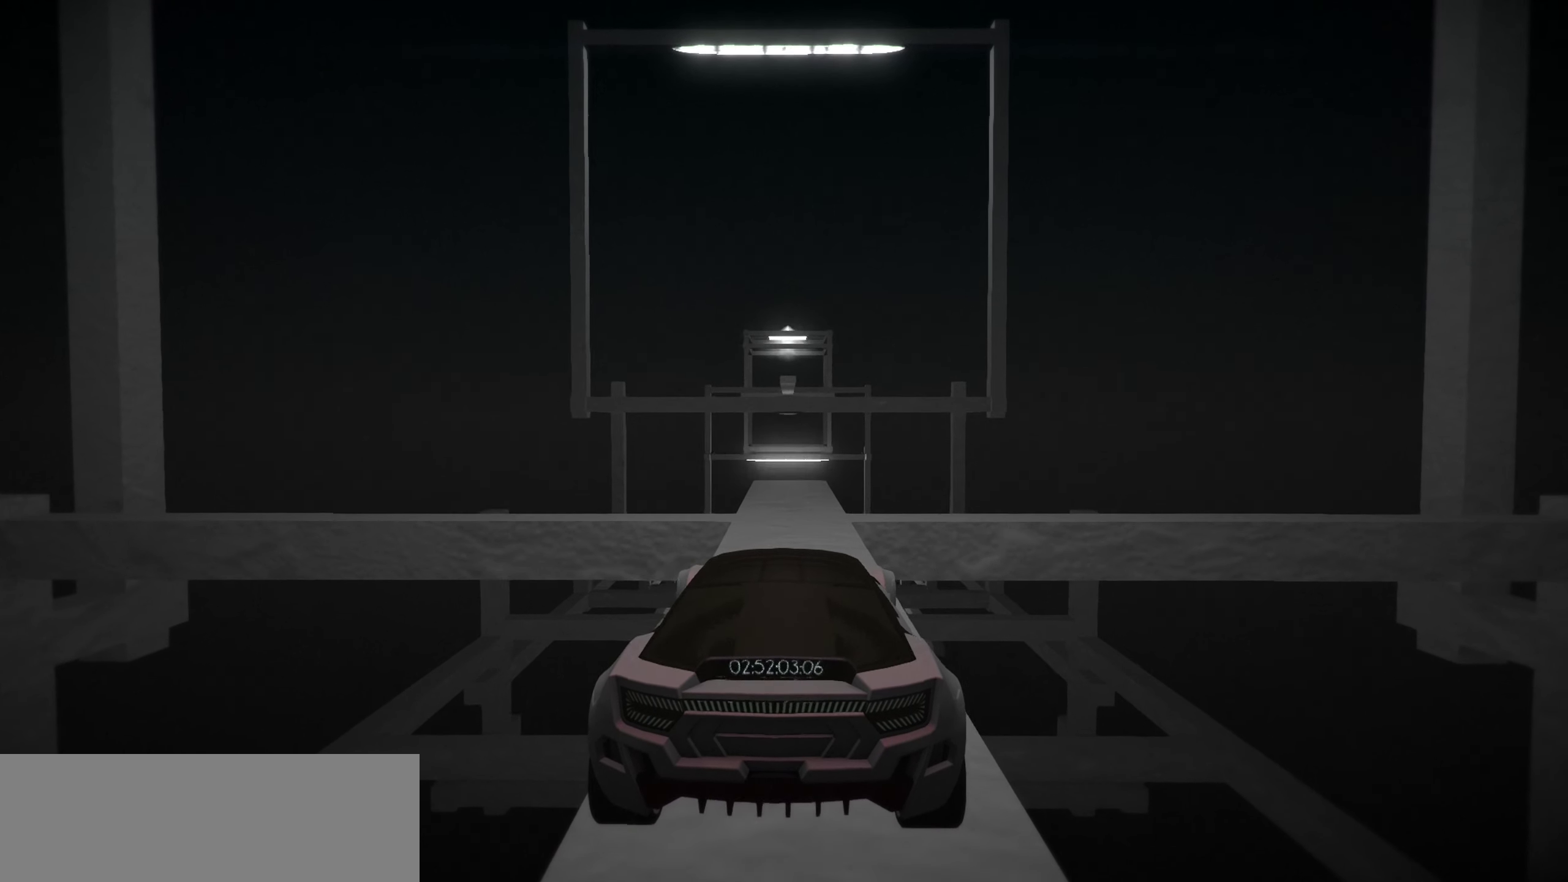
{"keys": [], "events": []}
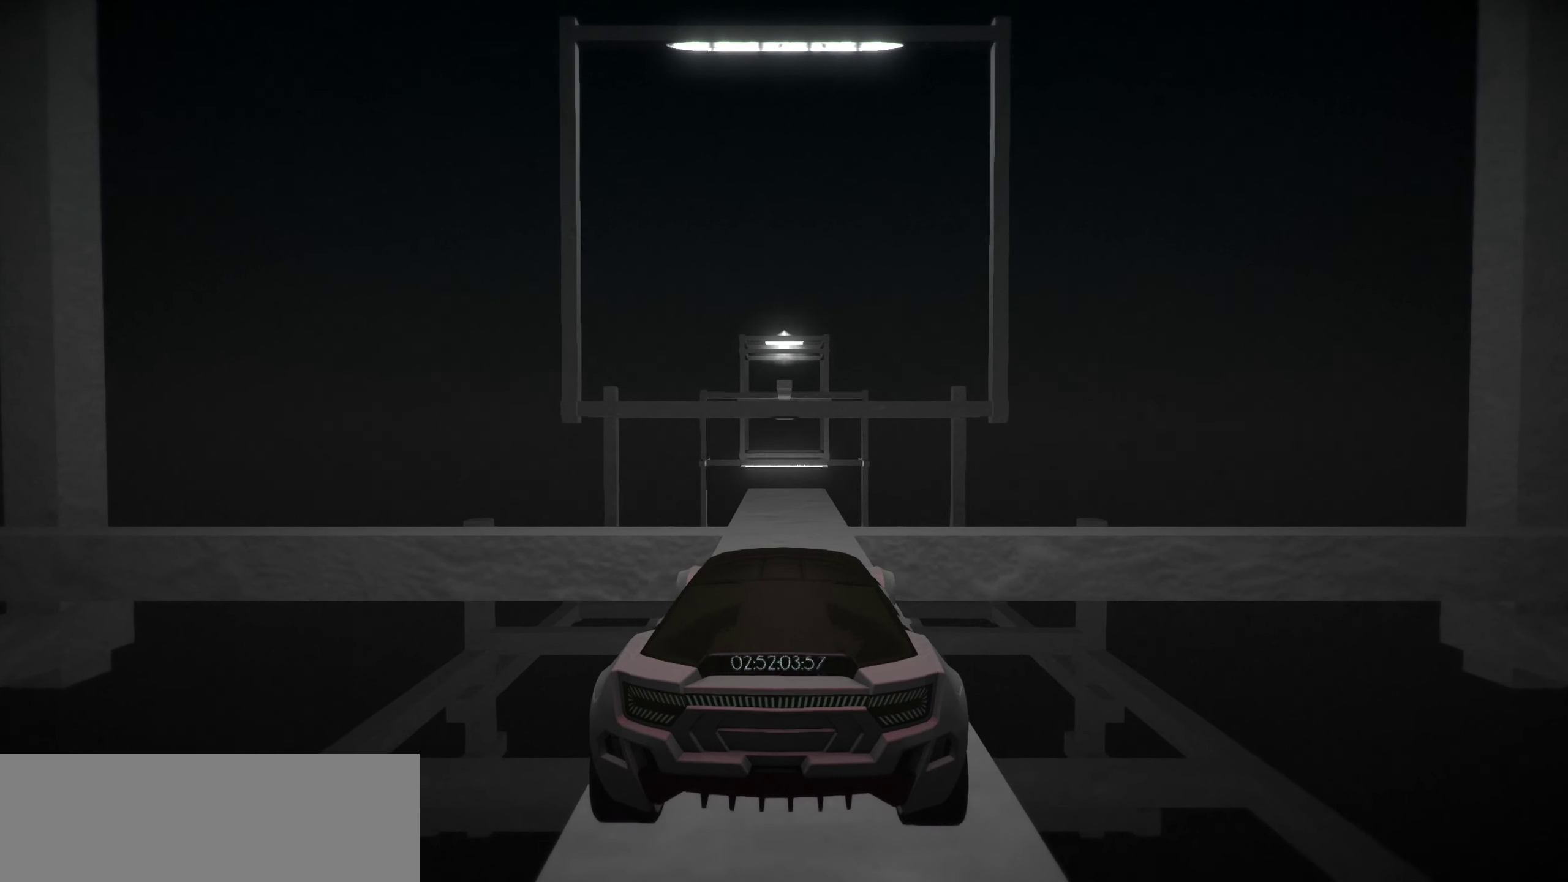
{"keys": [], "events": [[367, "left", "down"], [417, "left", "up"]]}
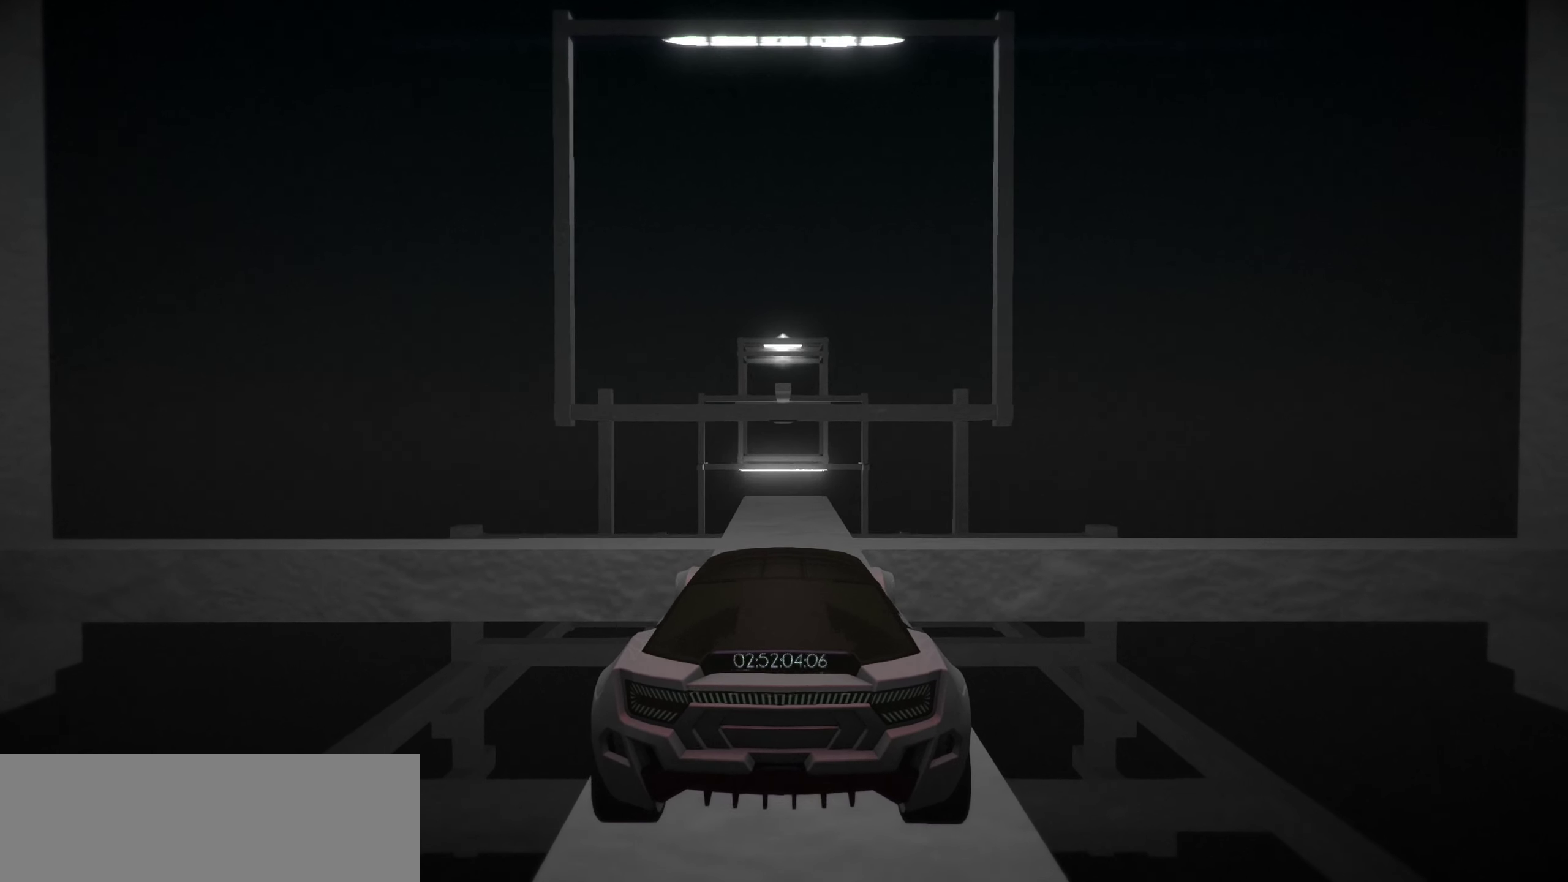
{"keys": [], "events": [[150, "up", "down"], [250, "up", "up"], [383, "up", "down"], [483, "up", "up"]]}
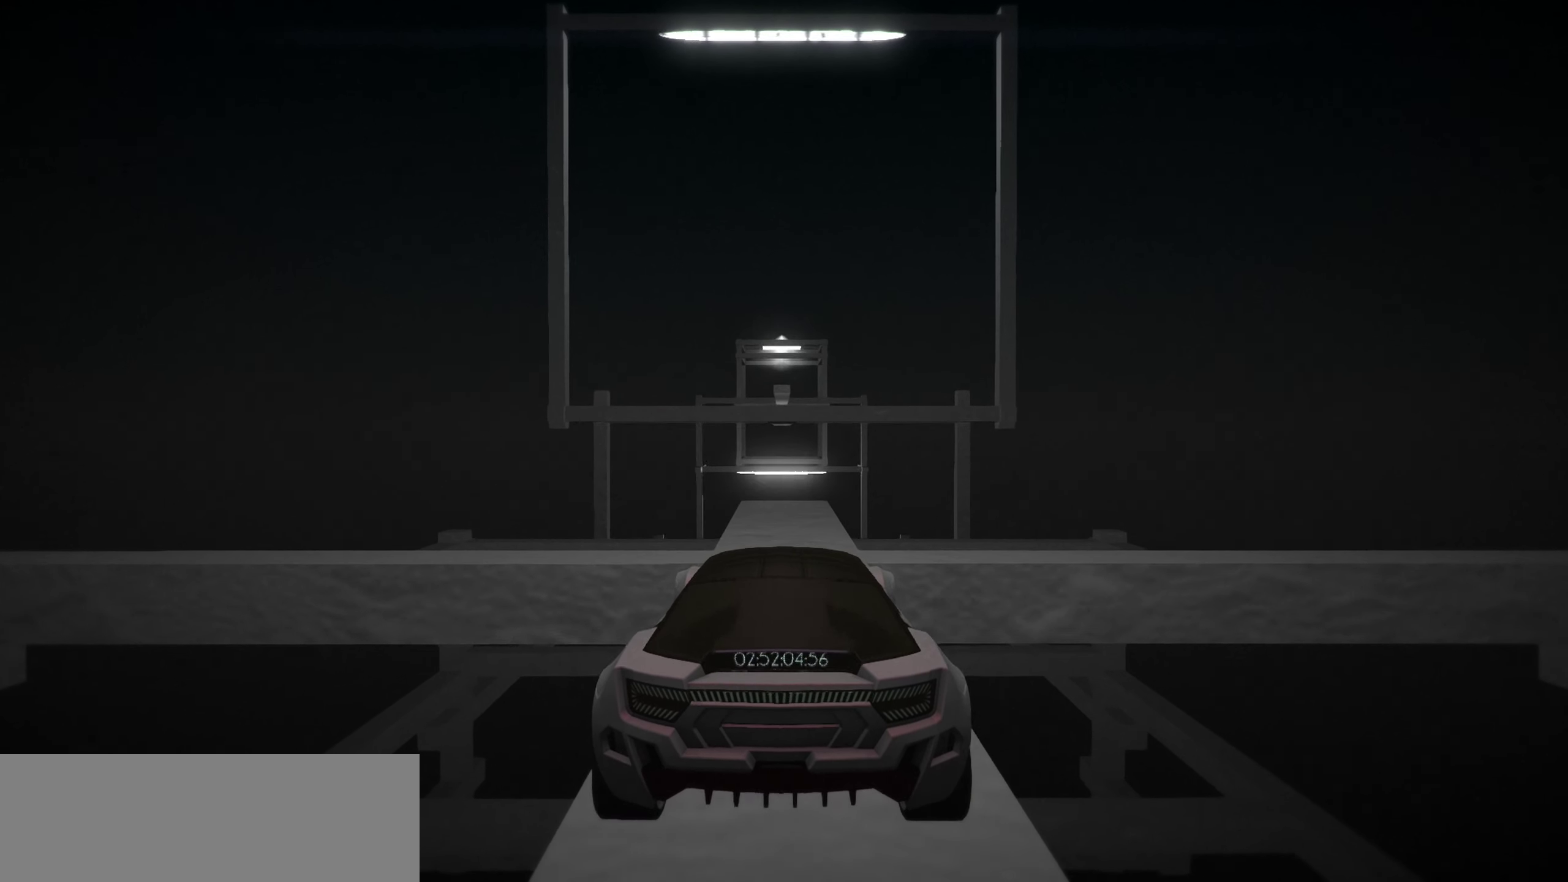
{"keys": [], "events": [[217, "left", "down"], [267, "left", "up"]]}
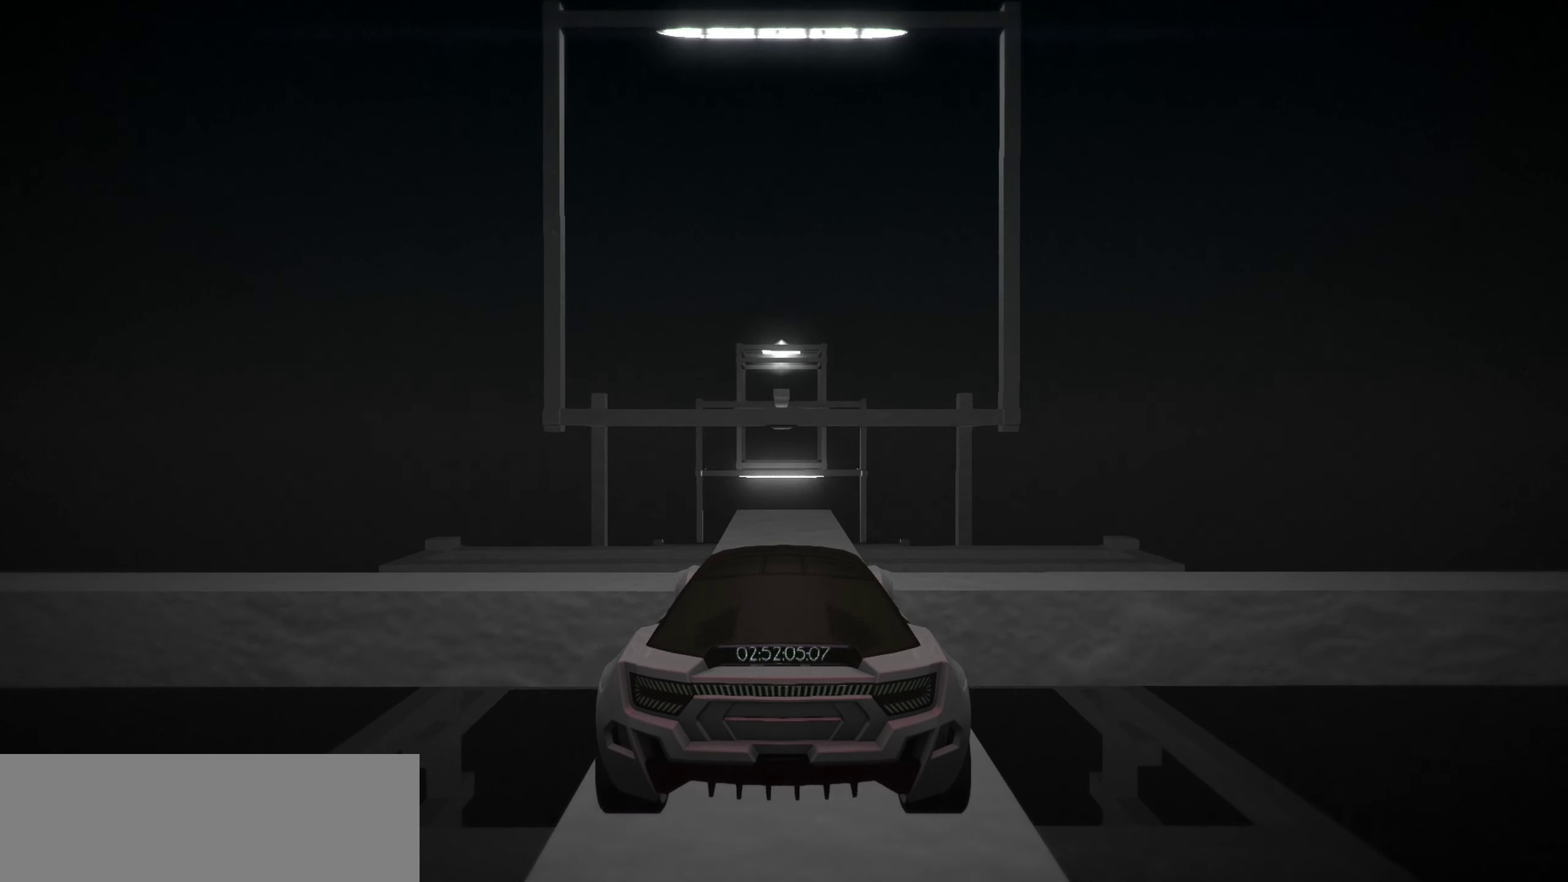
{"keys": [], "events": [[283, "left", "down"], [333, "left", "up"]]}
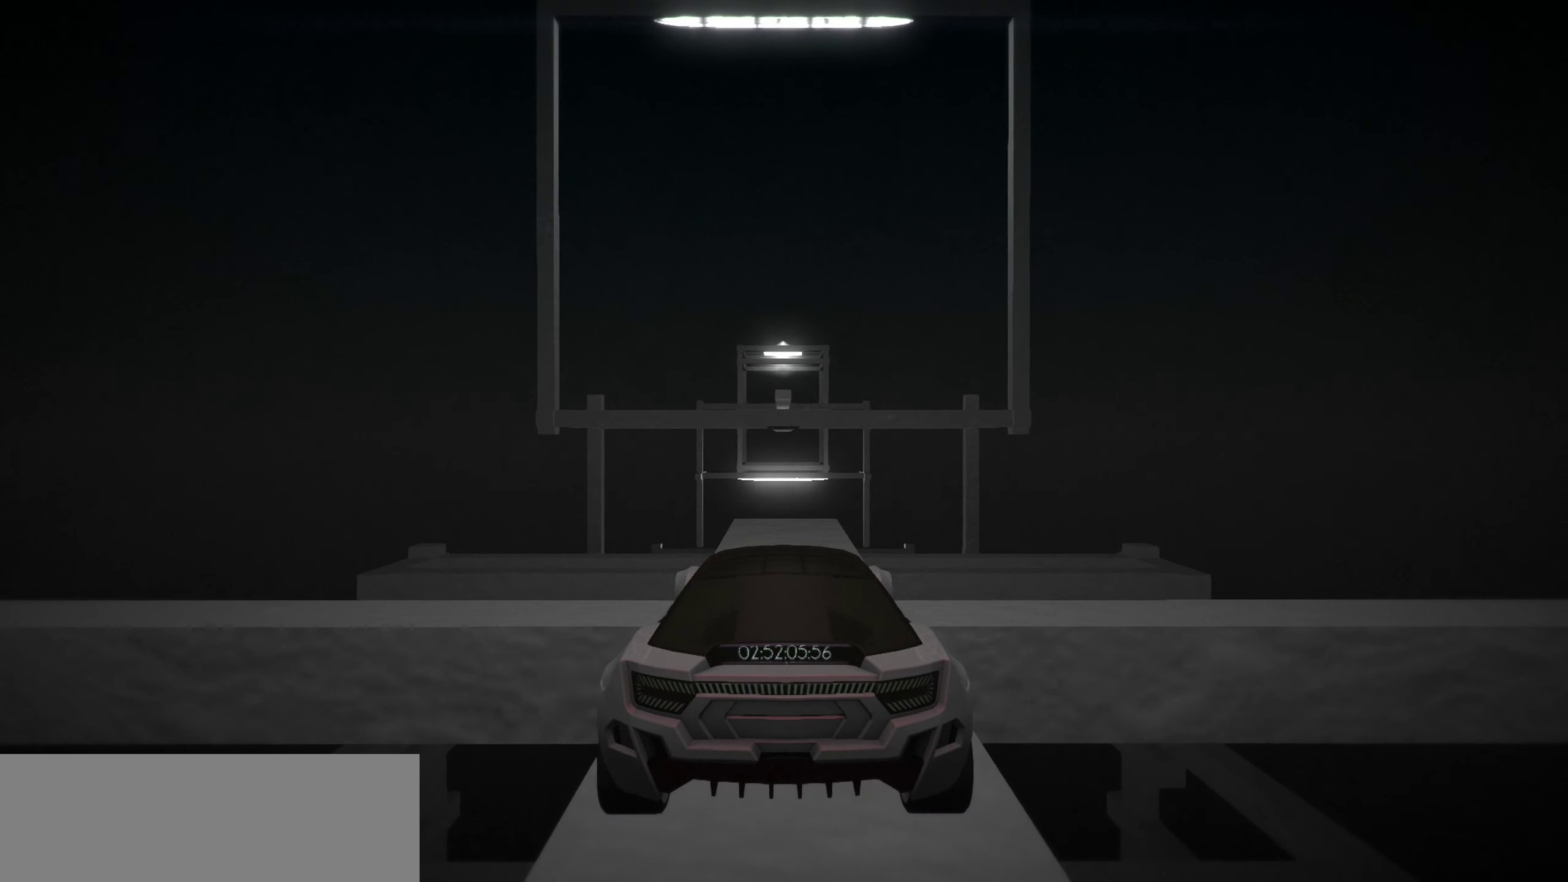
{"keys": [], "events": [[150, "left", "down"], [200, "left", "up"]]}
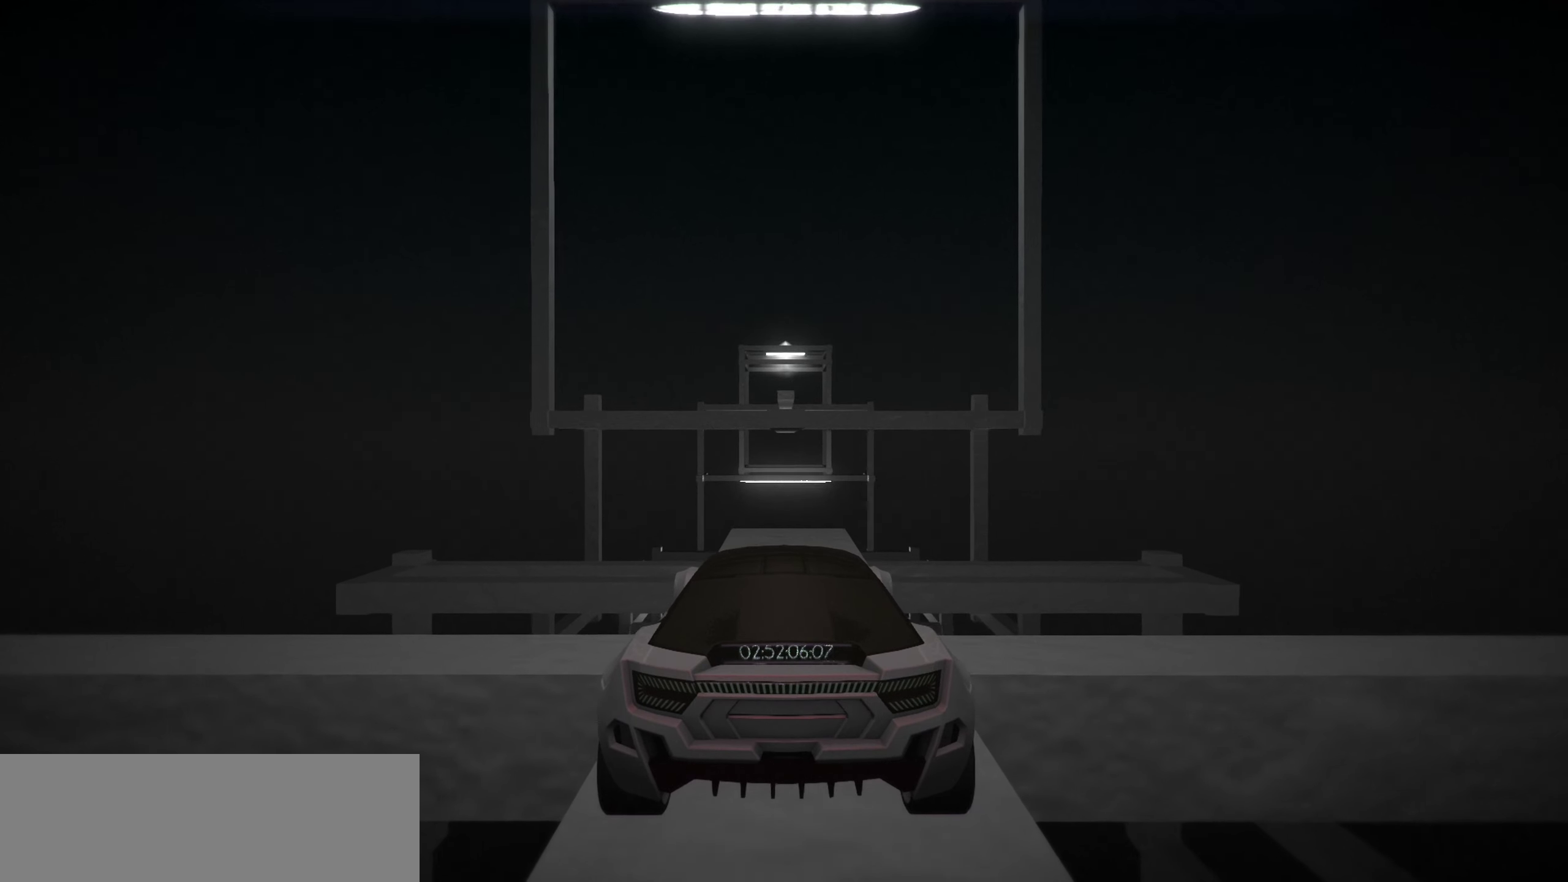
{"keys": [], "events": [[67, "right", "down"], [117, "right", "up"]]}
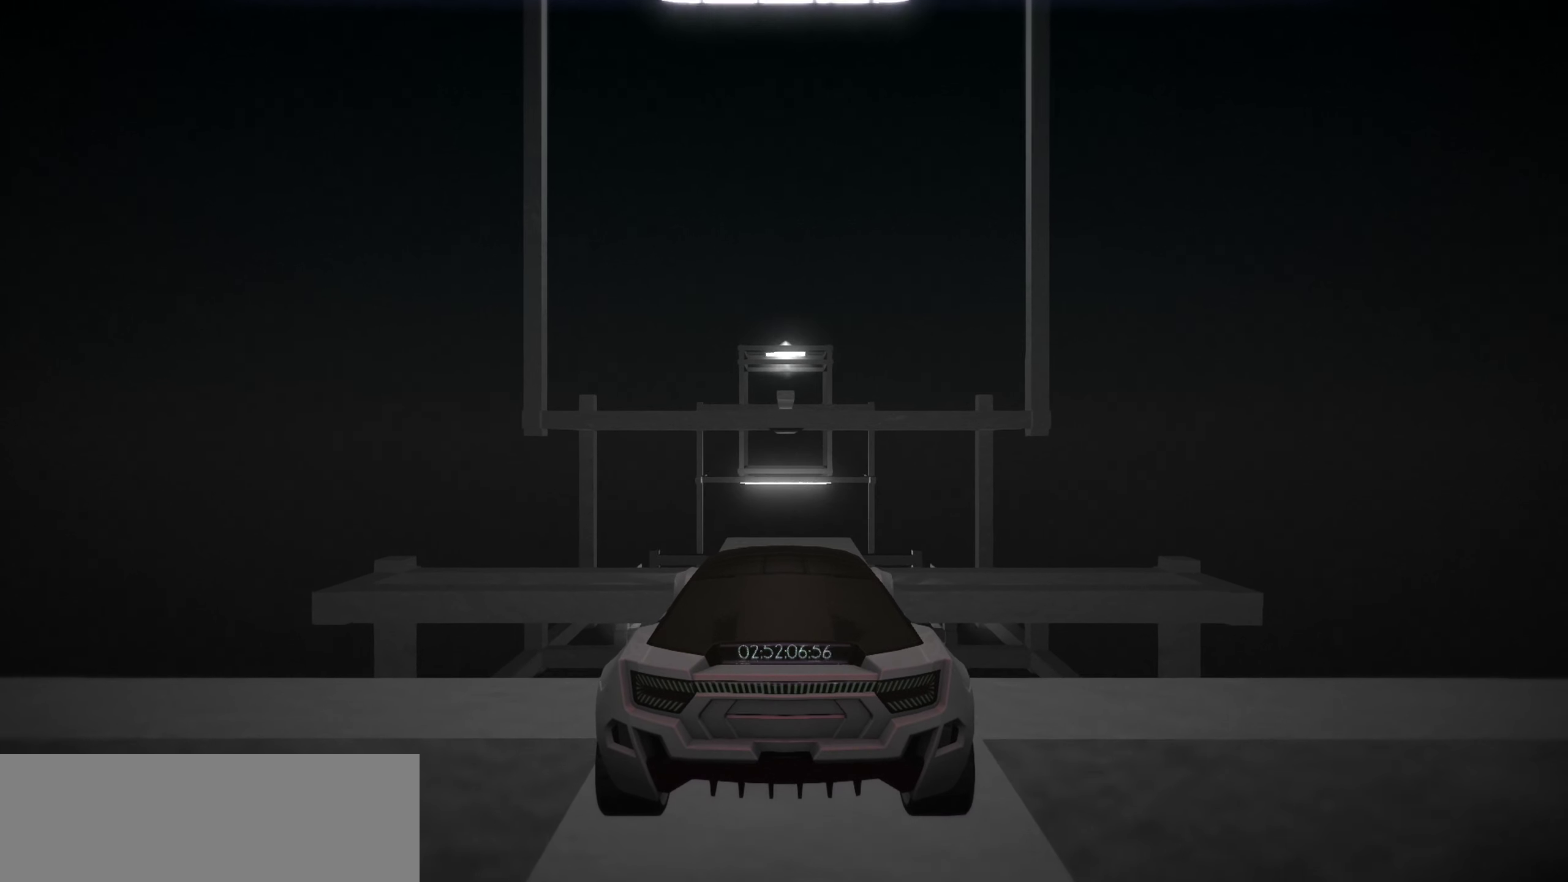
{"keys": [], "events": [[100, "right", "down"], [133, "right", "up"]]}
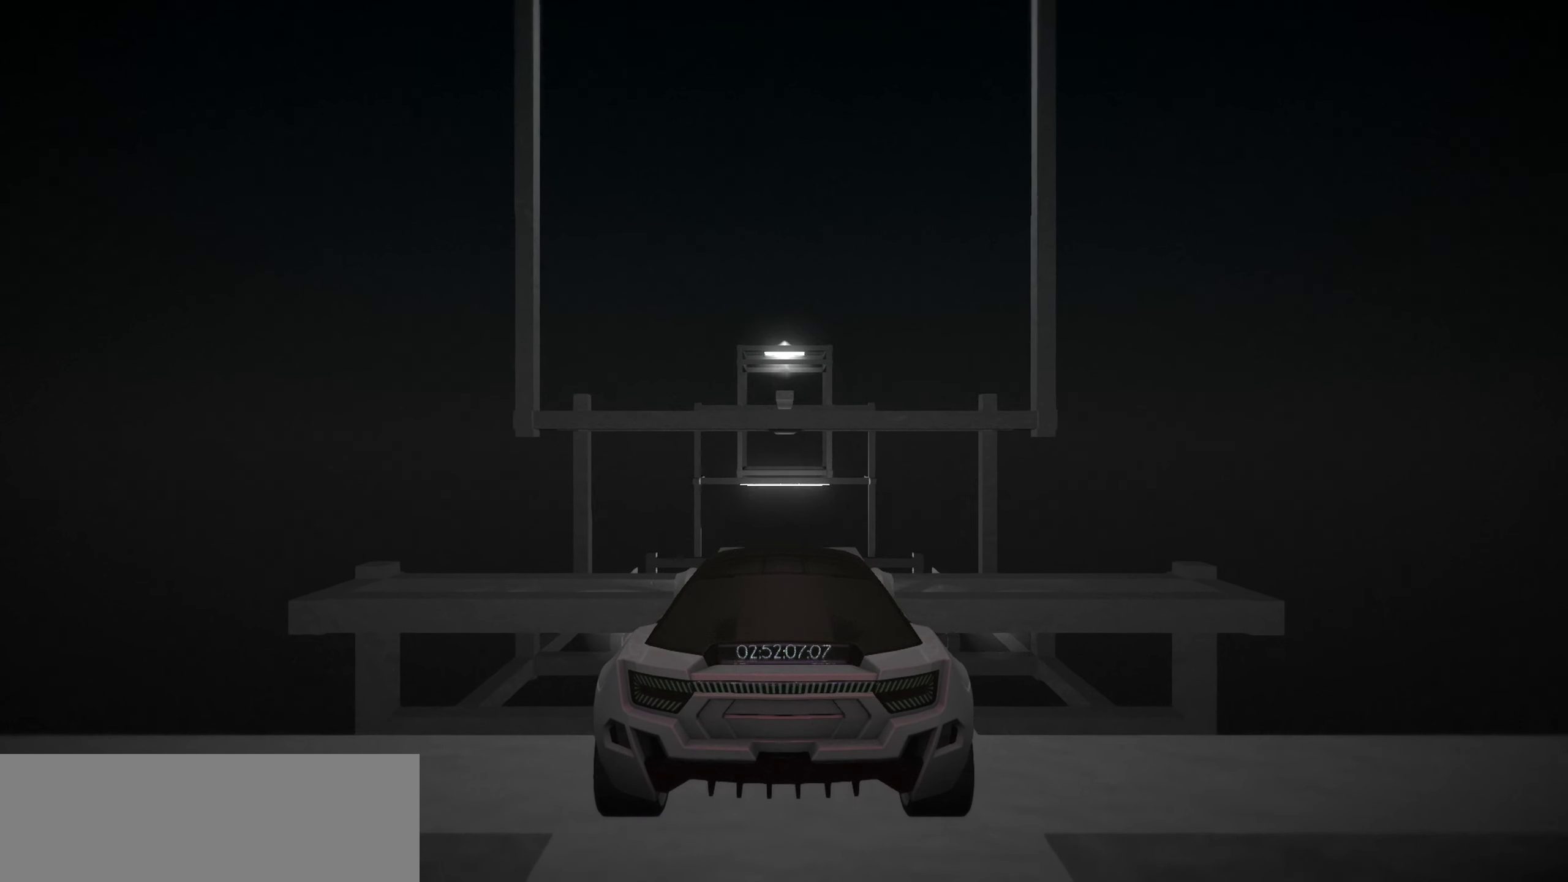
{"keys": [], "events": [[384, "left", "down"], [484, "left", "up"]]}
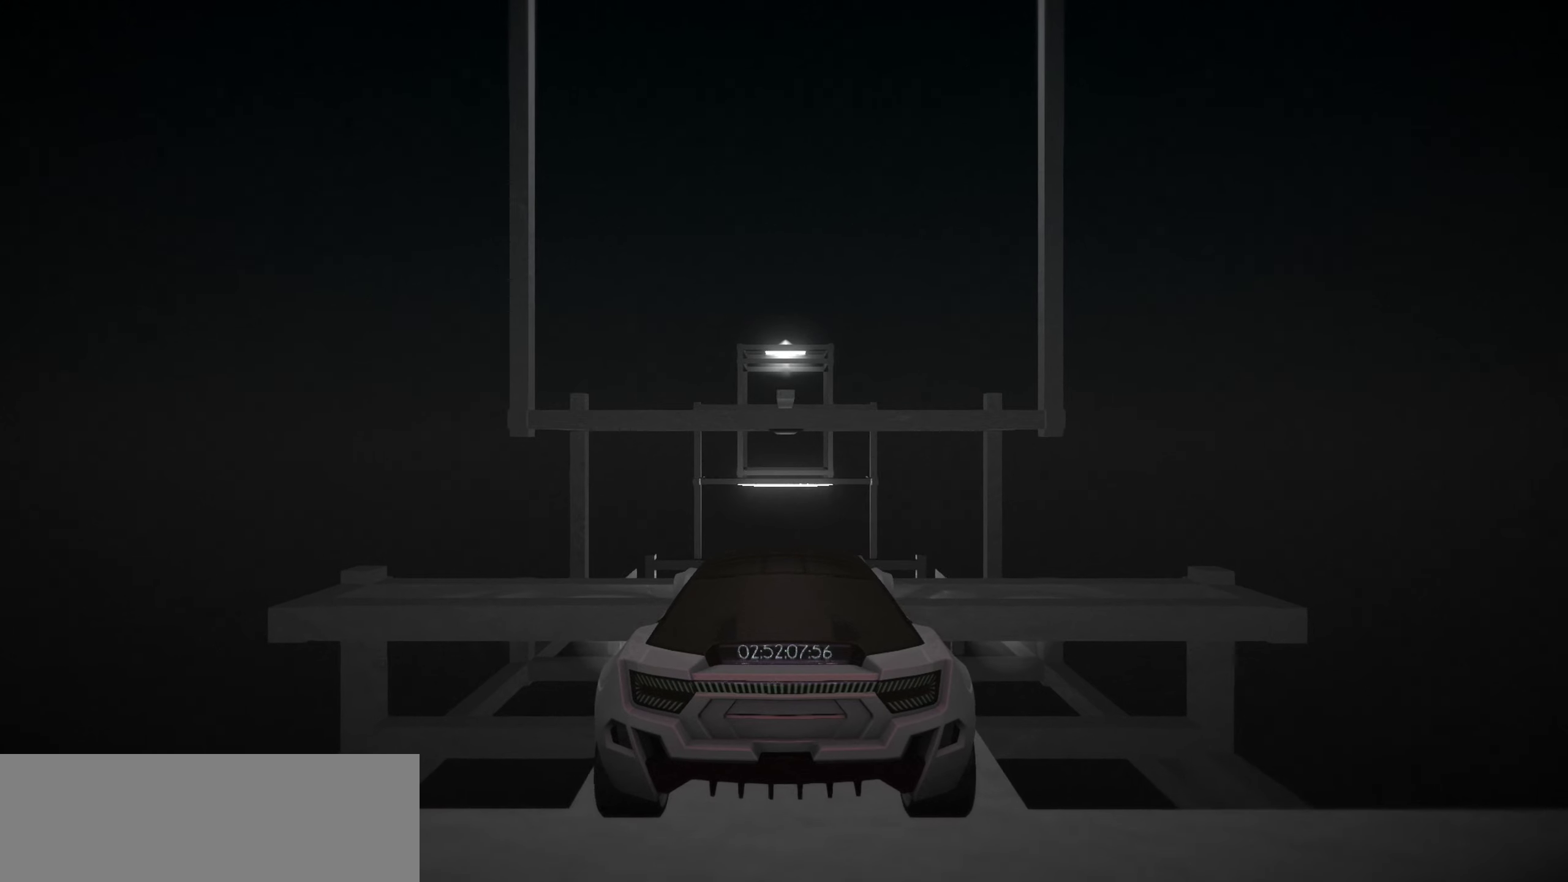
{"keys": [], "events": [[217, "down", "down"], [317, "down", "up"]]}
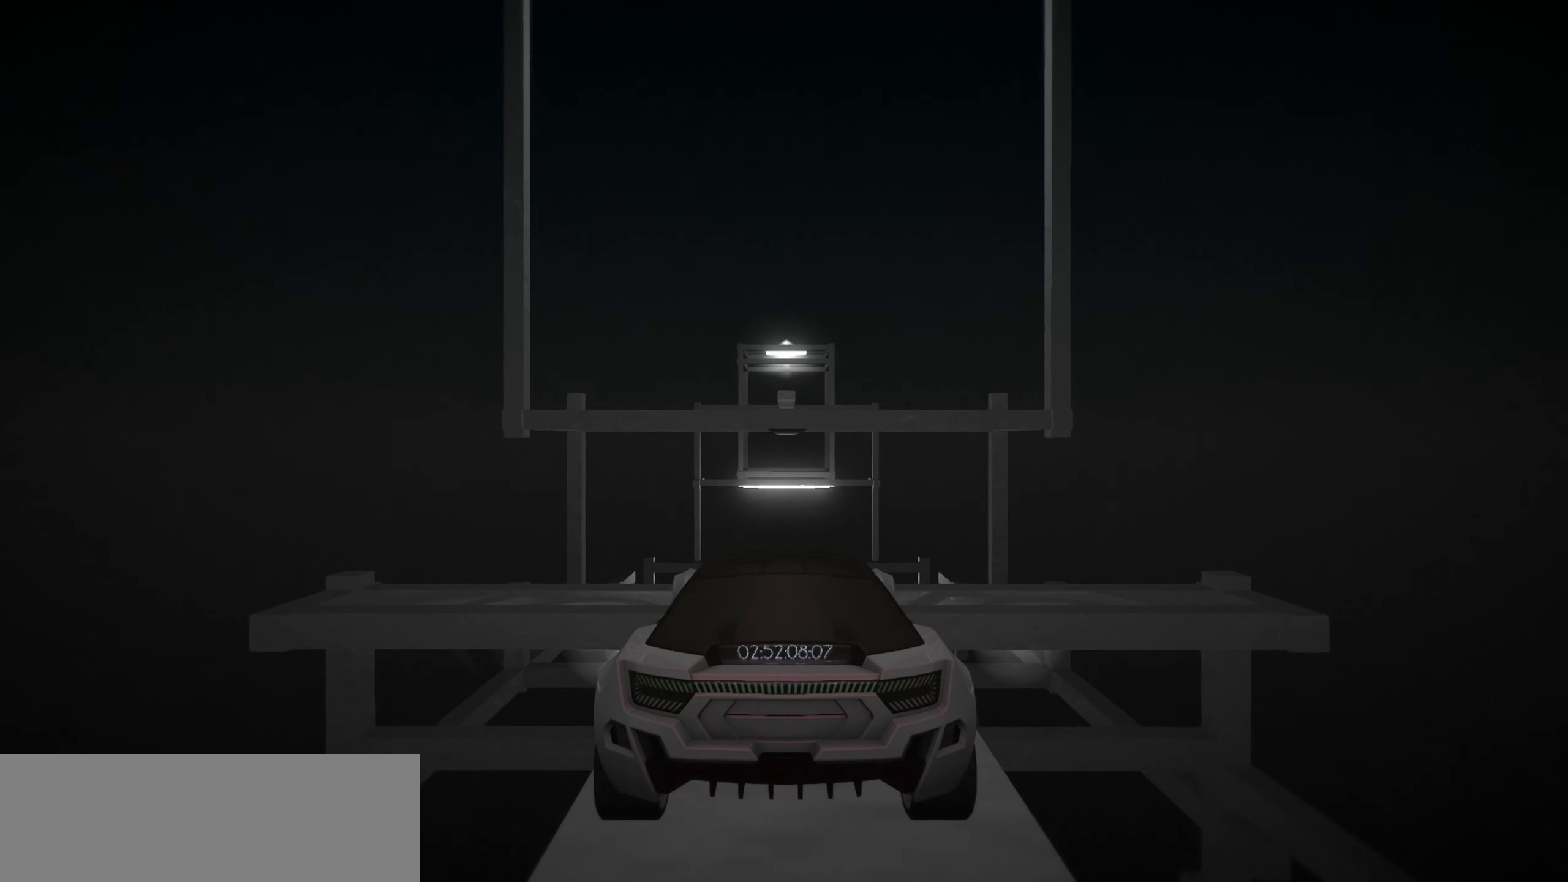
{"keys": [], "events": [[184, "down", "down"], [317, "down", "up"]]}
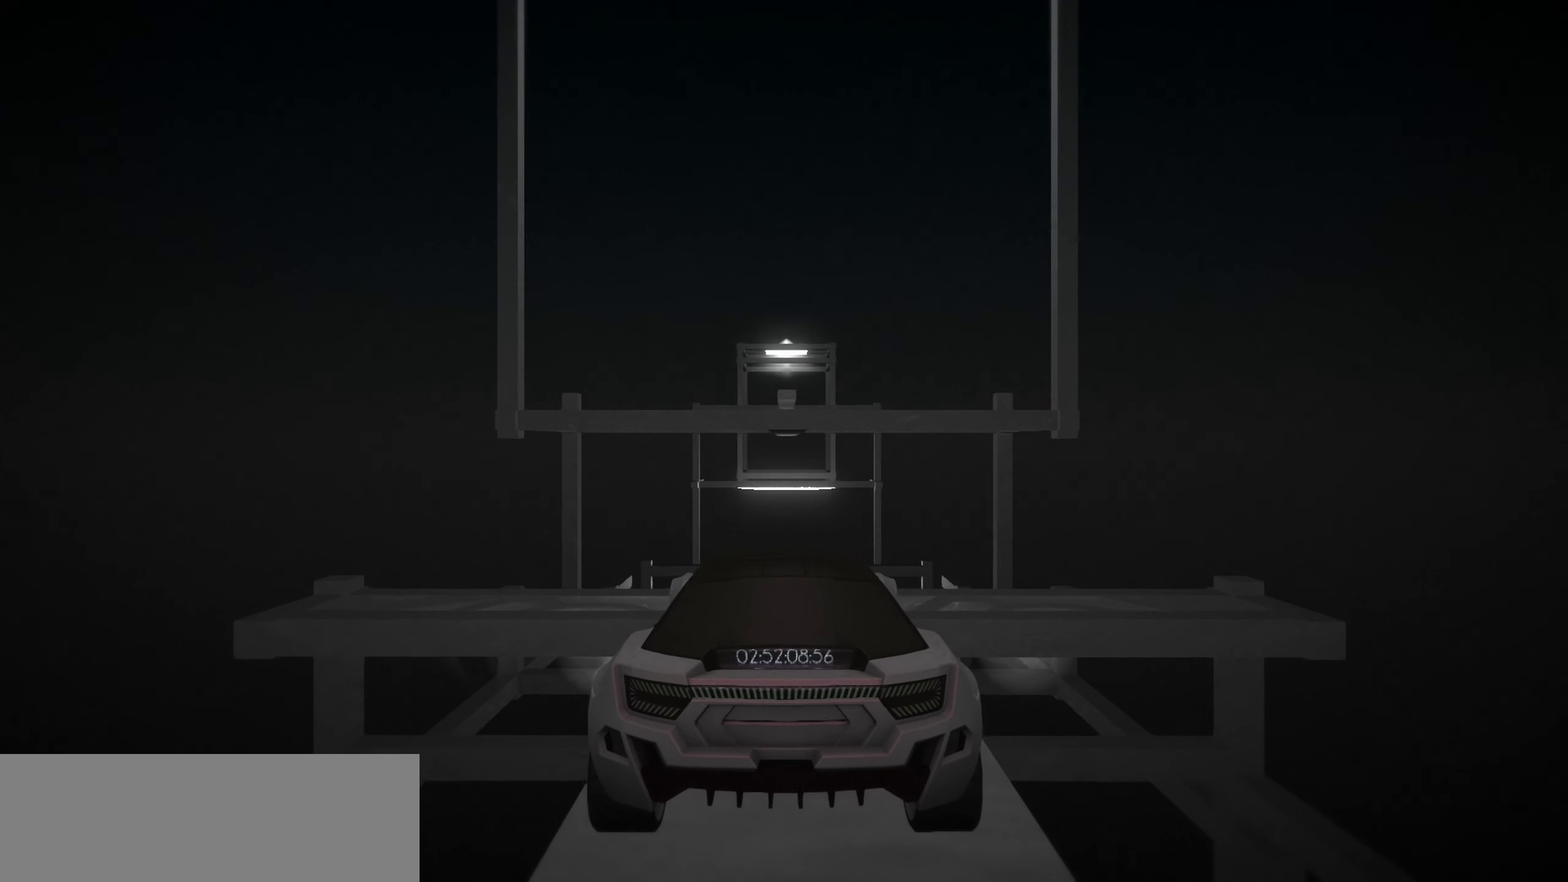
{"keys": [], "events": []}
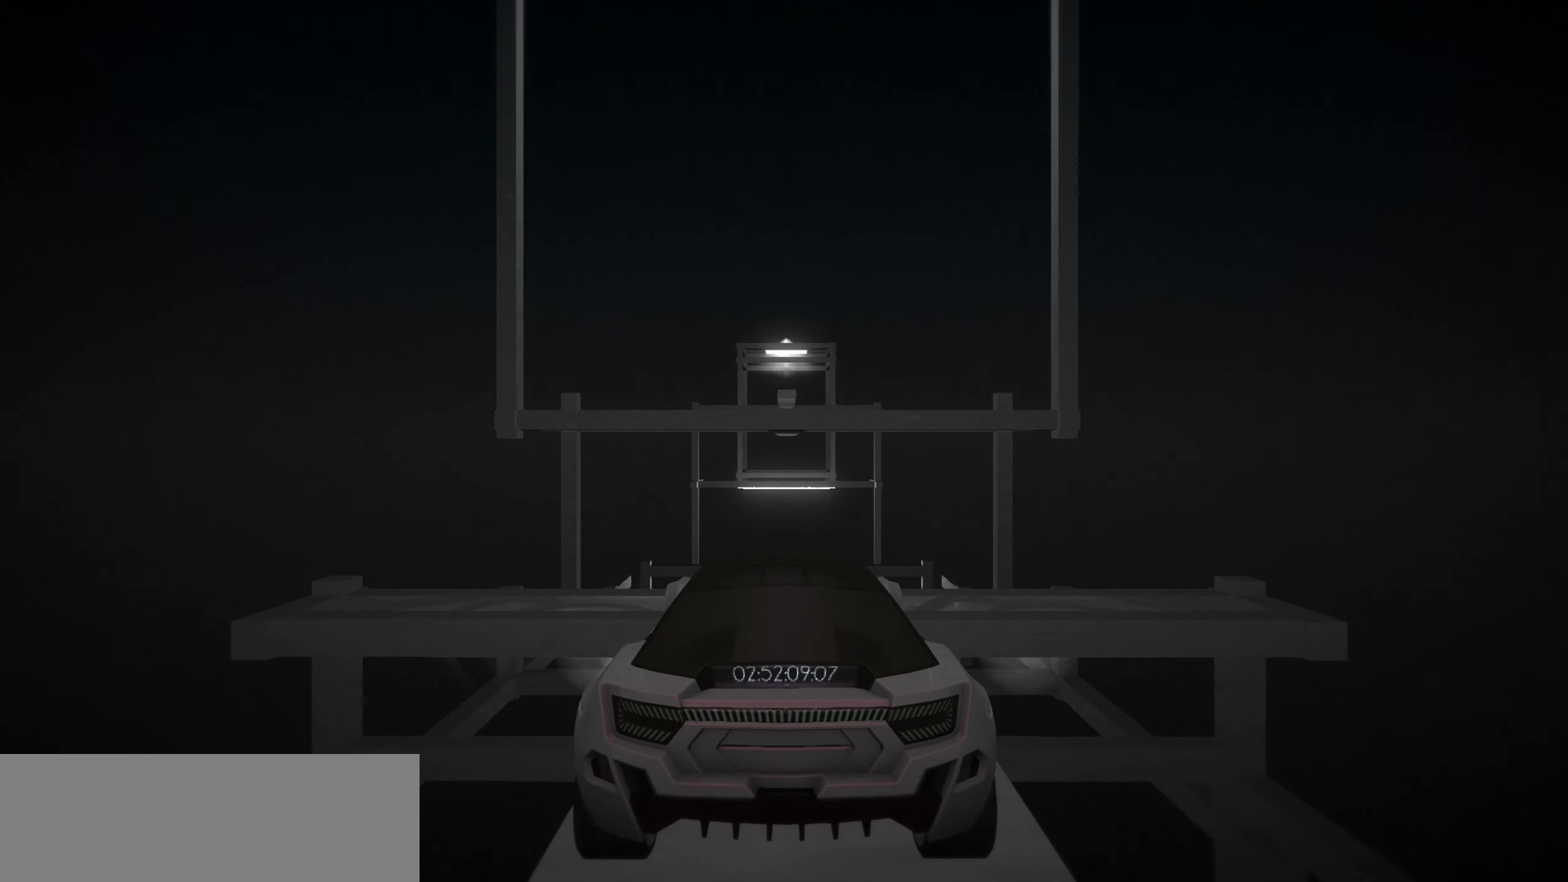
{"keys": [], "events": []}
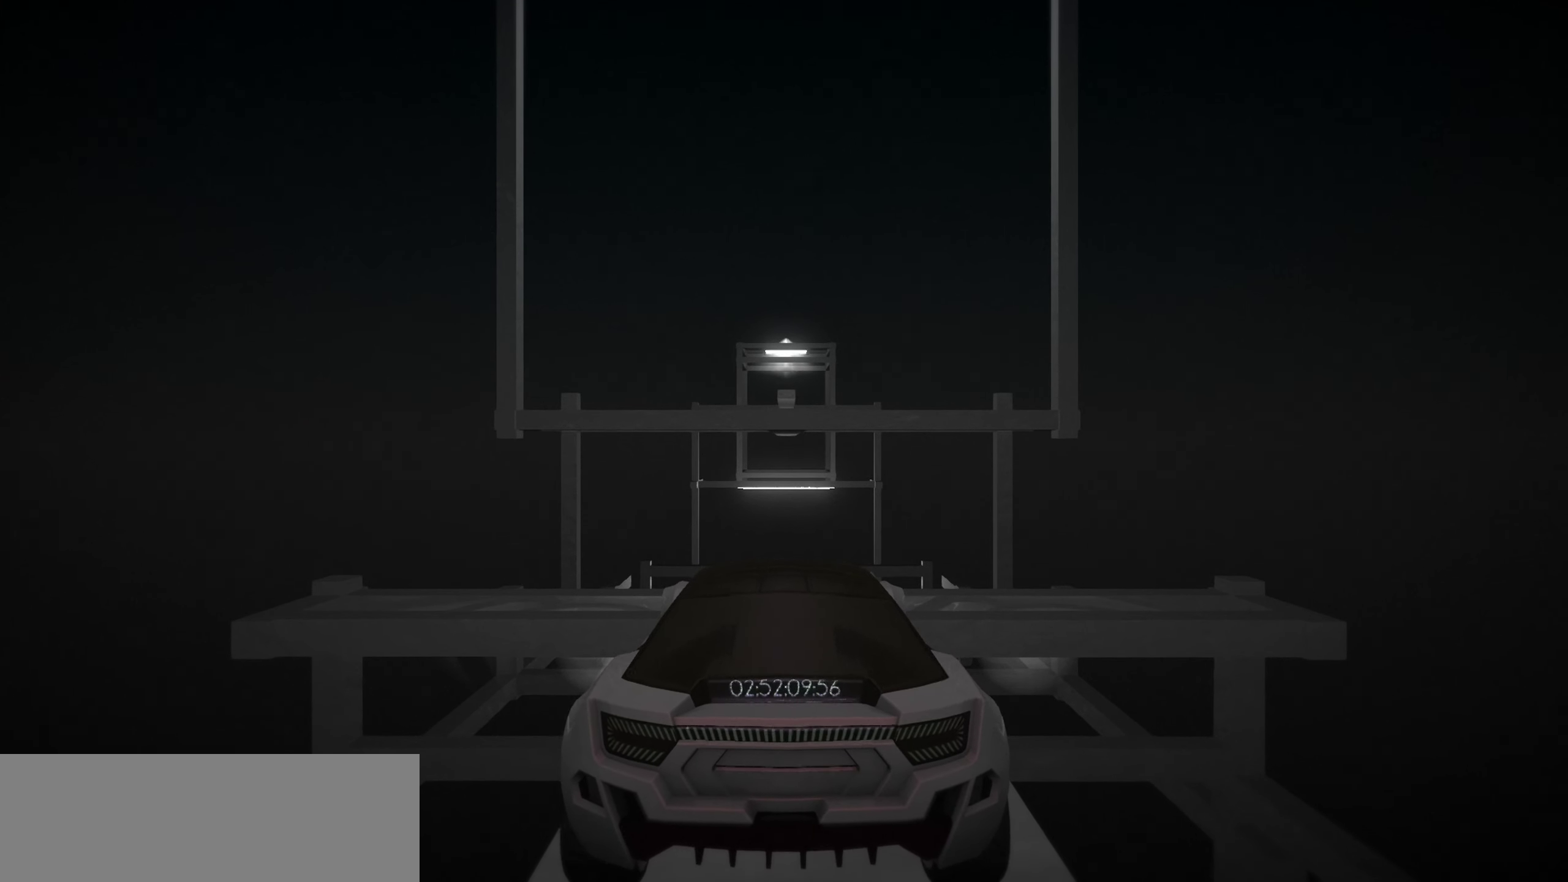
{"keys": [], "events": [[184, "up", "down"], [284, "up", "up"]]}
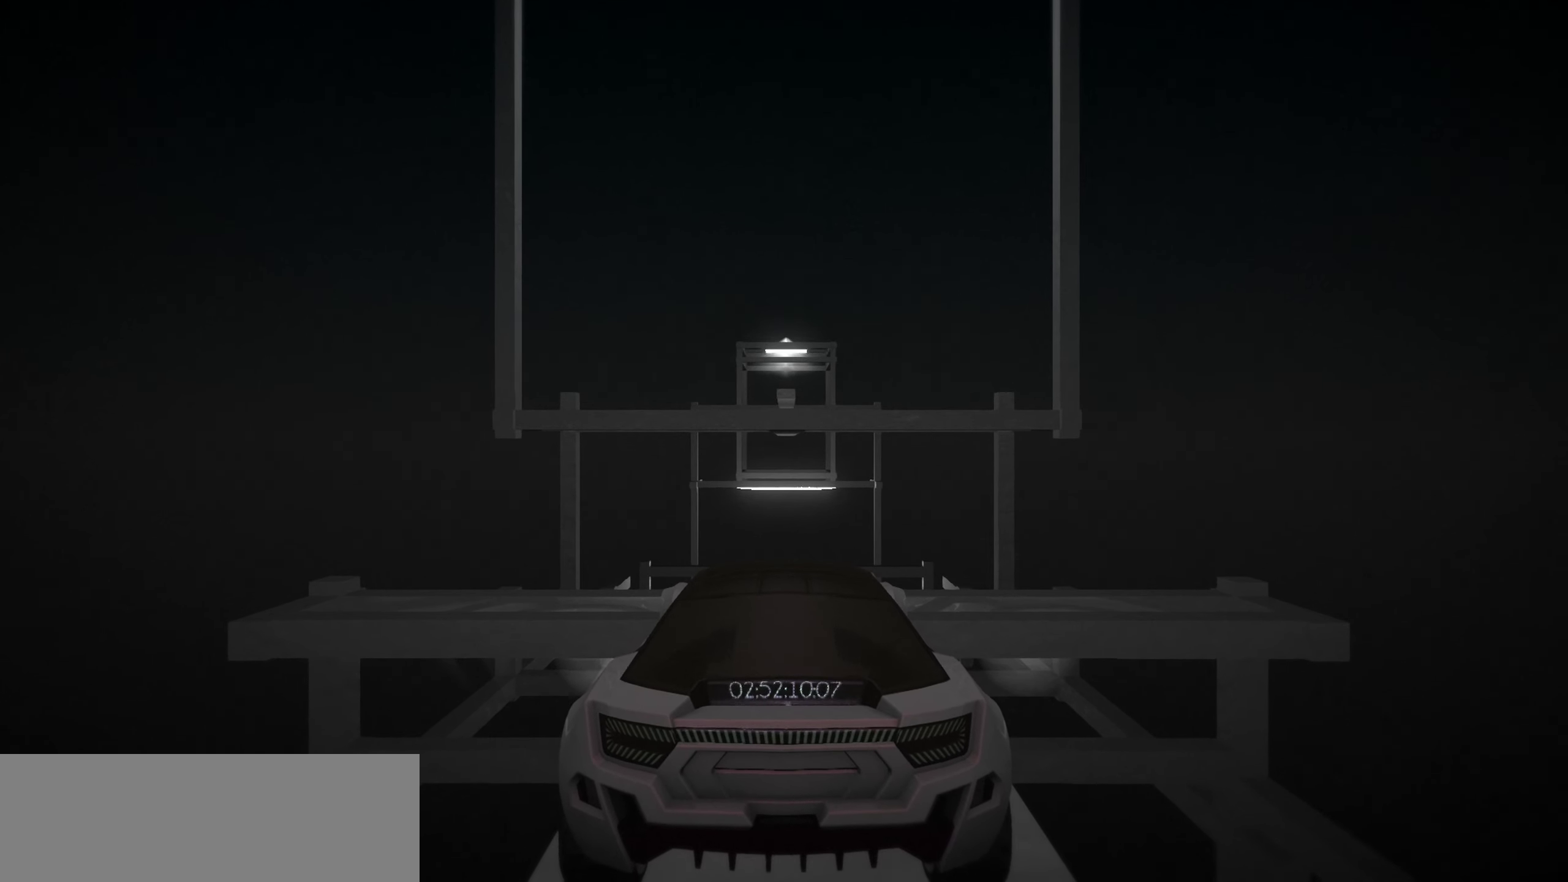
{"keys": [], "events": [[250, "down", "down"], [384, "down", "up"]]}
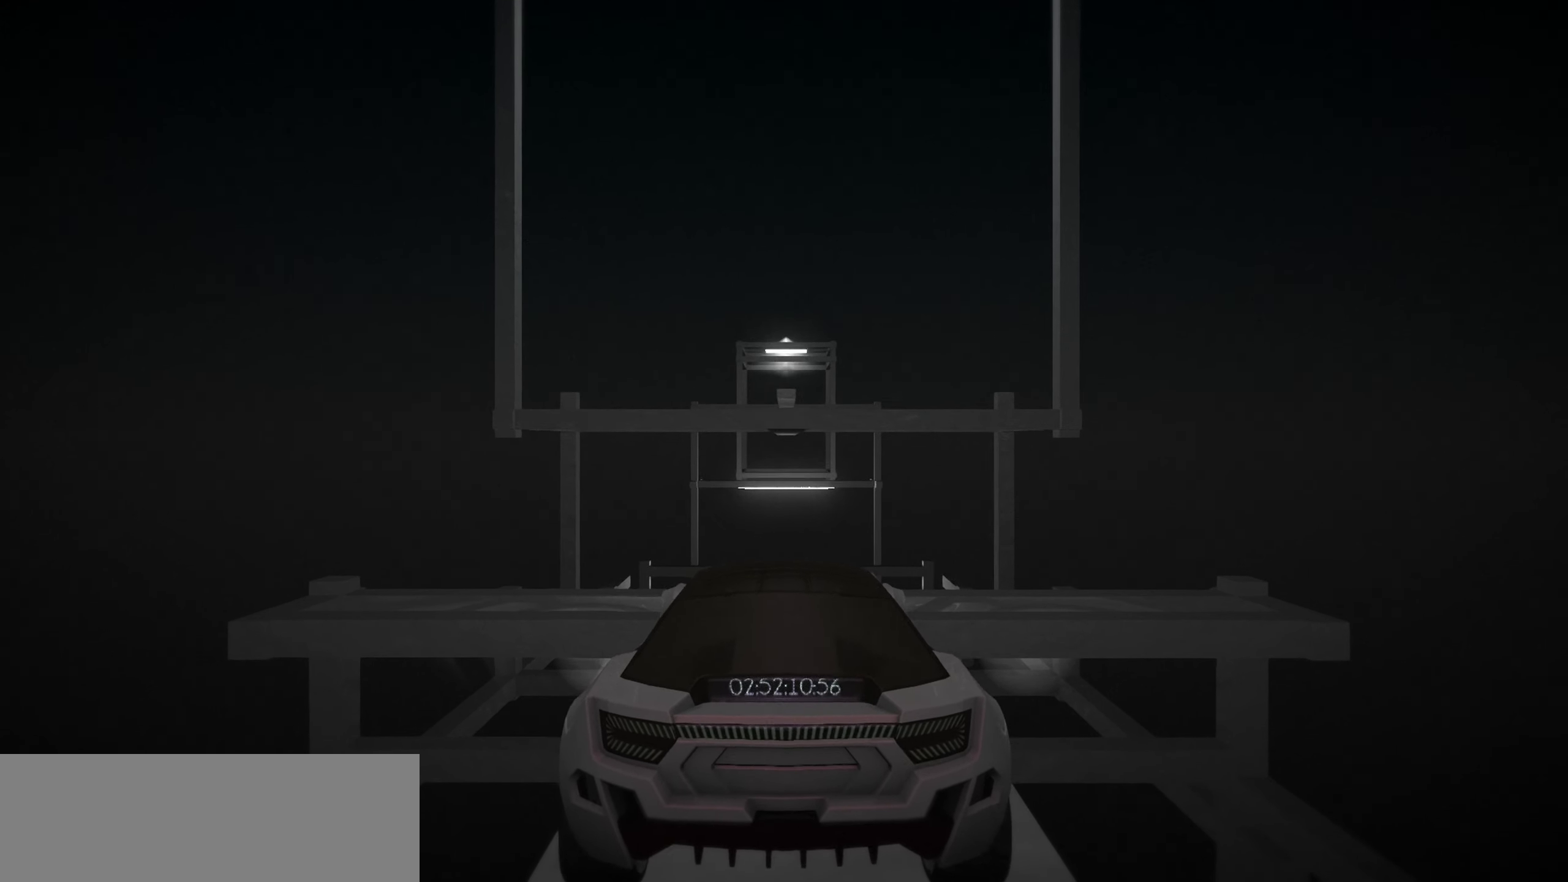
{"keys": [], "events": []}
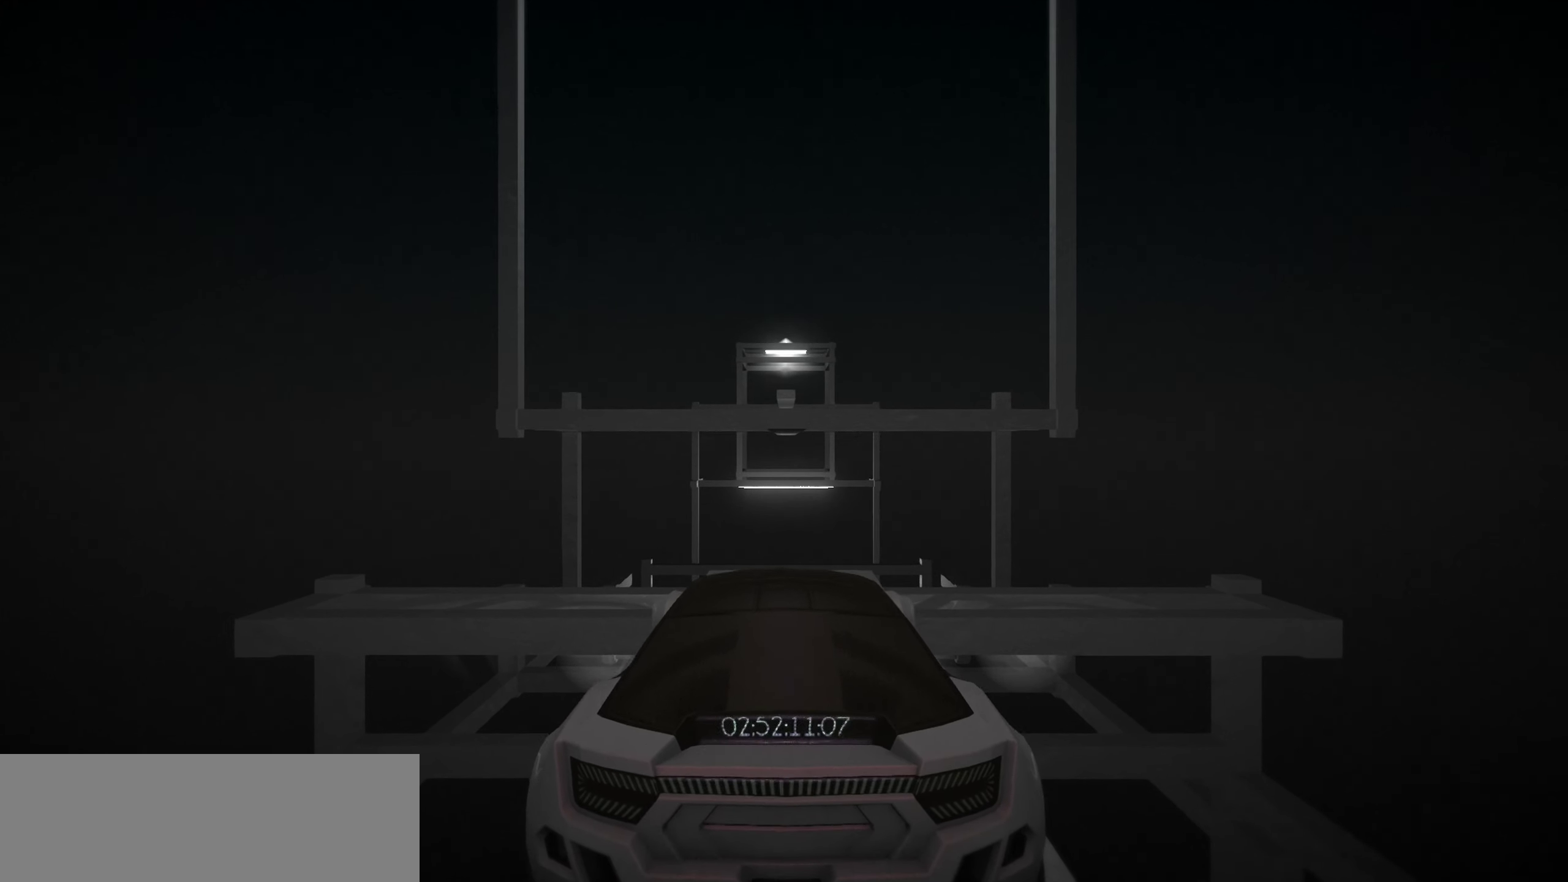
{"keys": [], "events": [[284, "up", "down"], [417, "up", "up"]]}
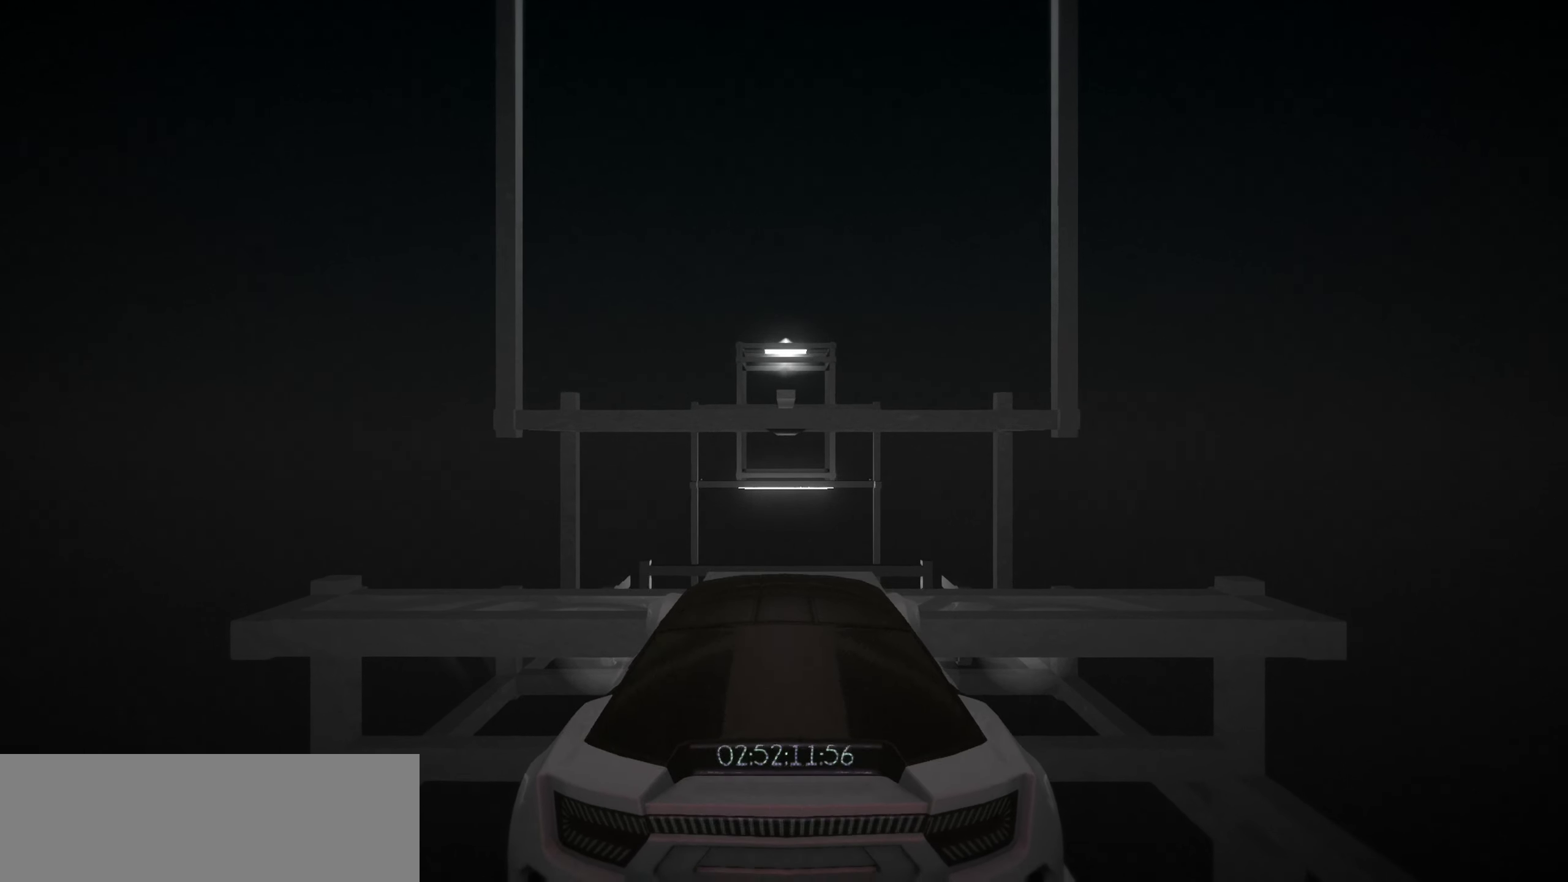
{"keys": ["down"], "events": [[334, "down", "down"]]}
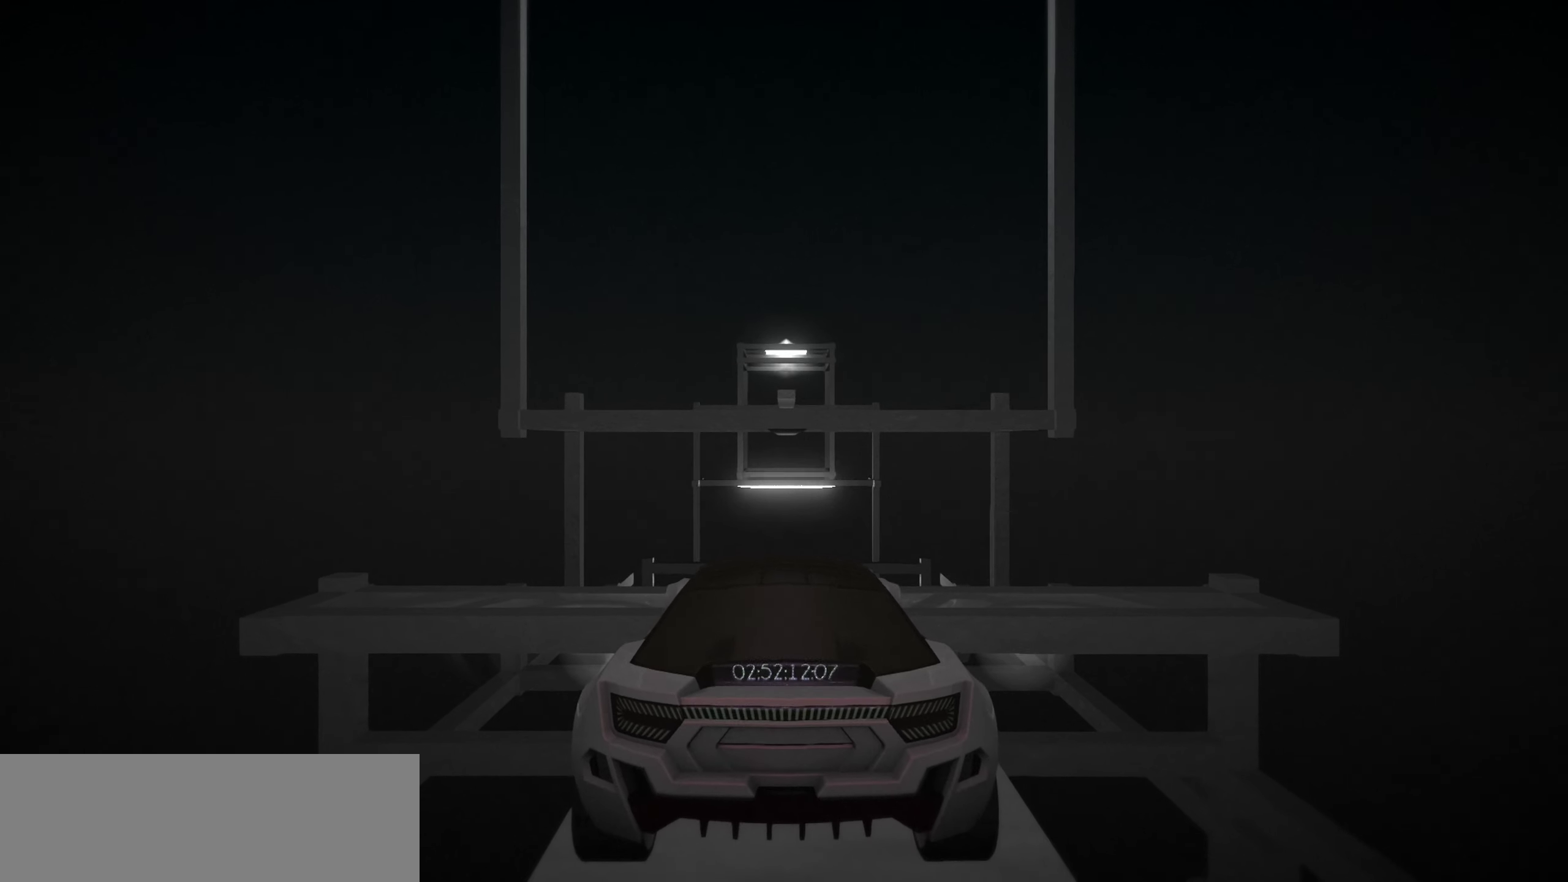
{"keys": [], "events": [[117, "down", "up"]]}
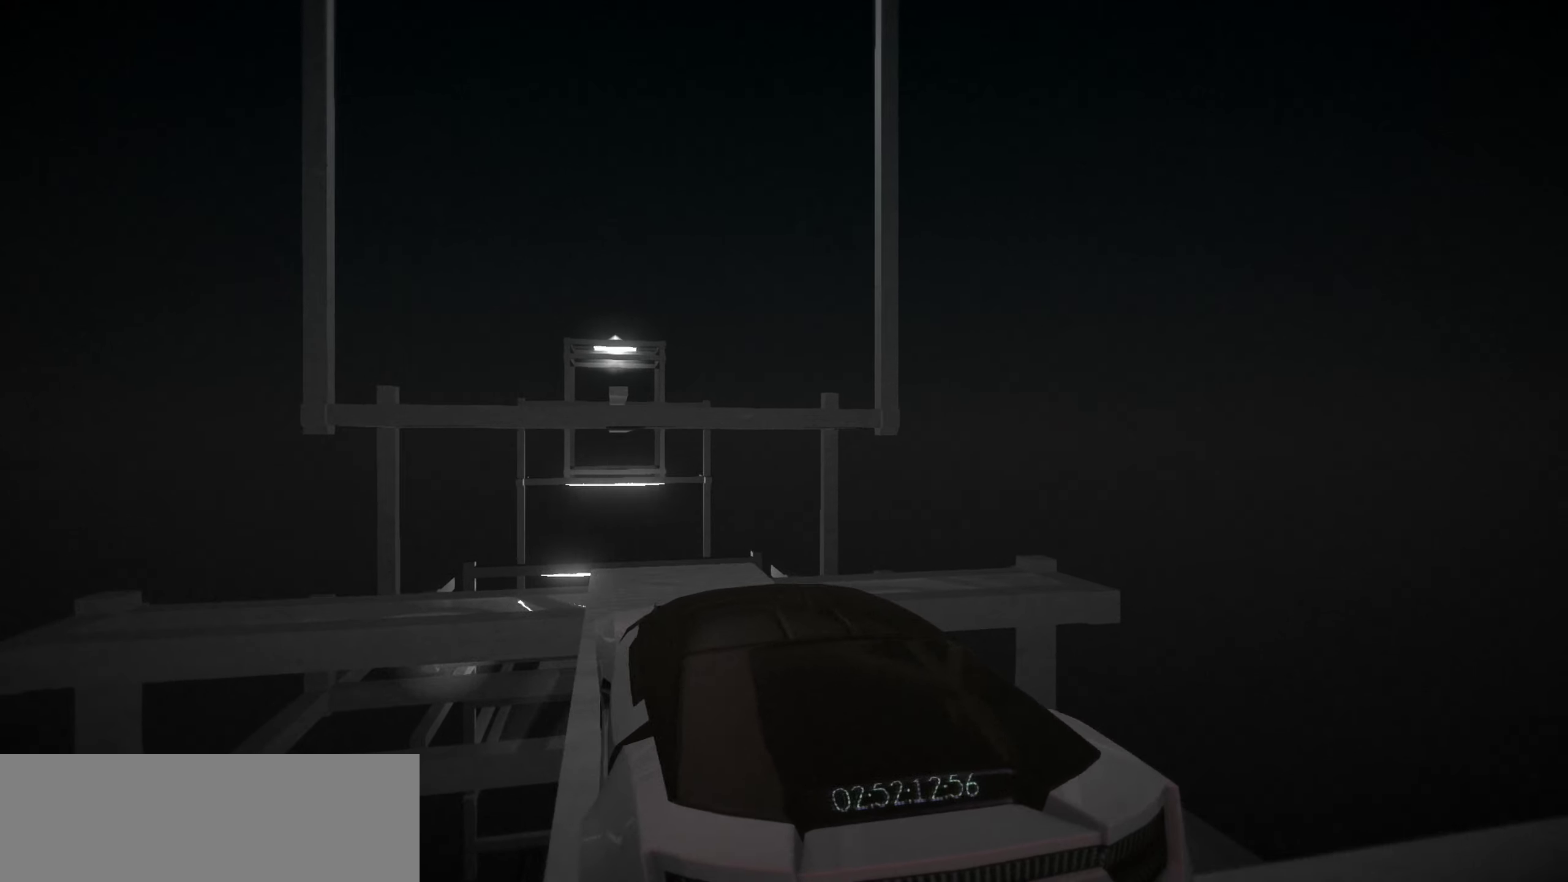
{"keys": ["down"], "events": [[416, "down", "down"]]}
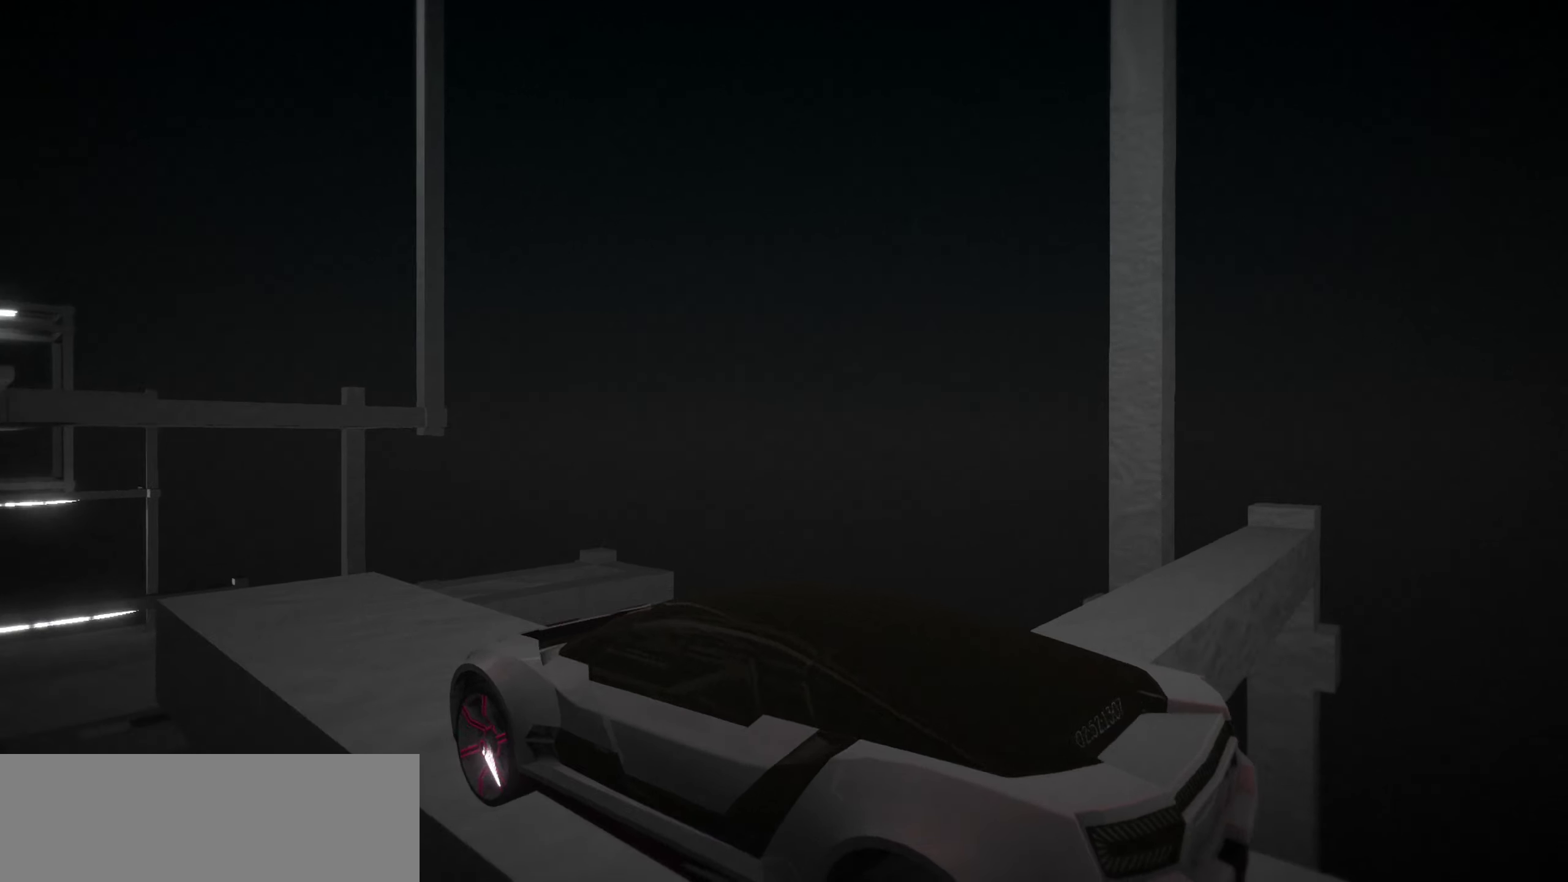
{"keys": [], "events": [[16, "down", "up"]]}
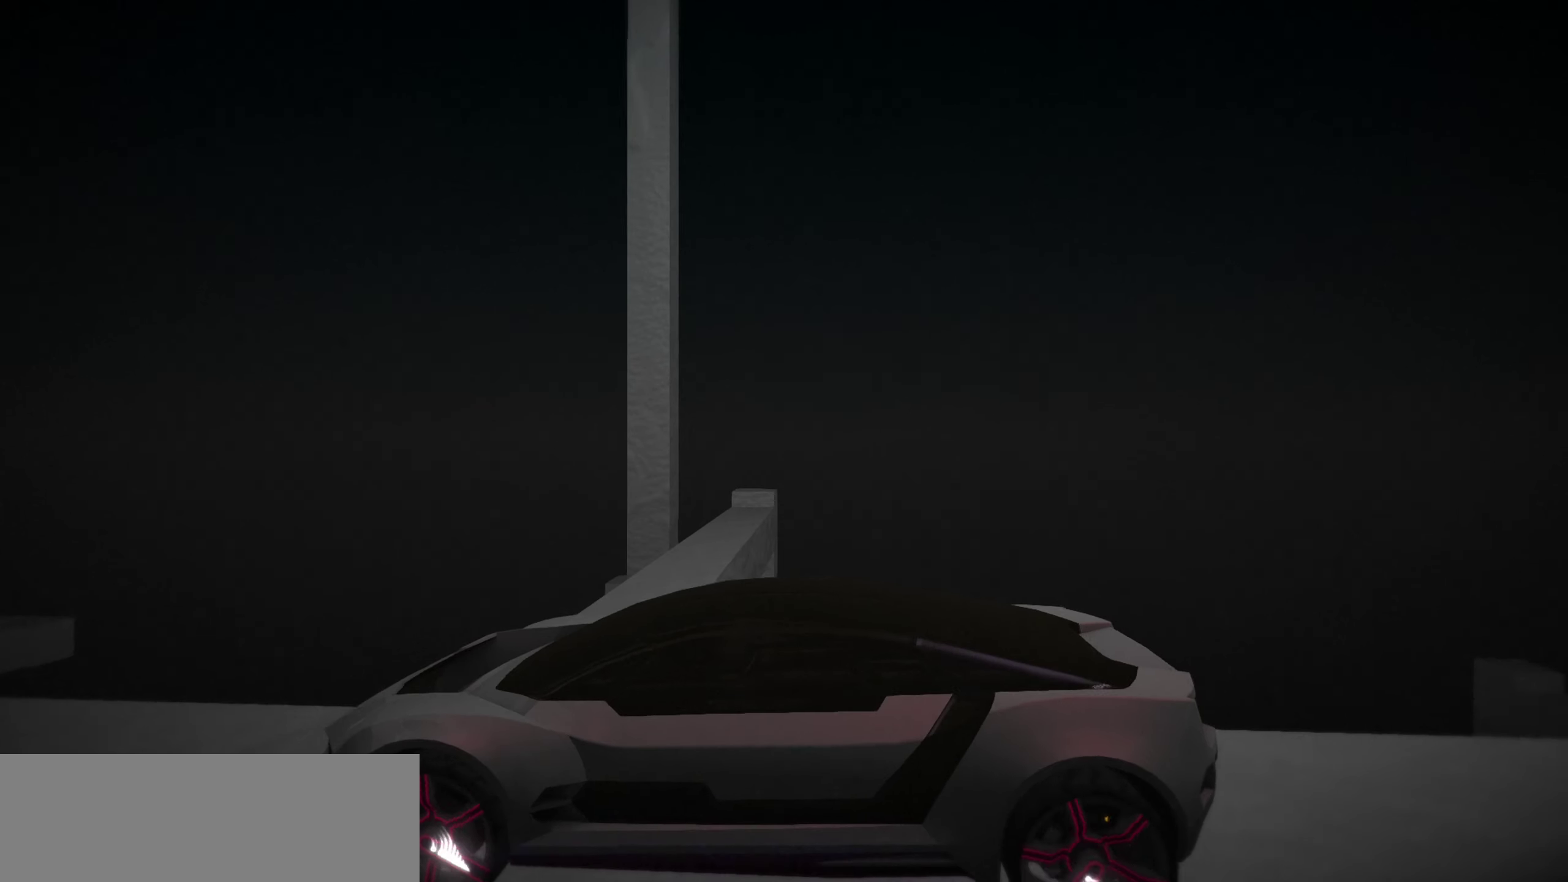
{"keys": [], "events": [[116, "down", "down"], [216, "down", "up"]]}
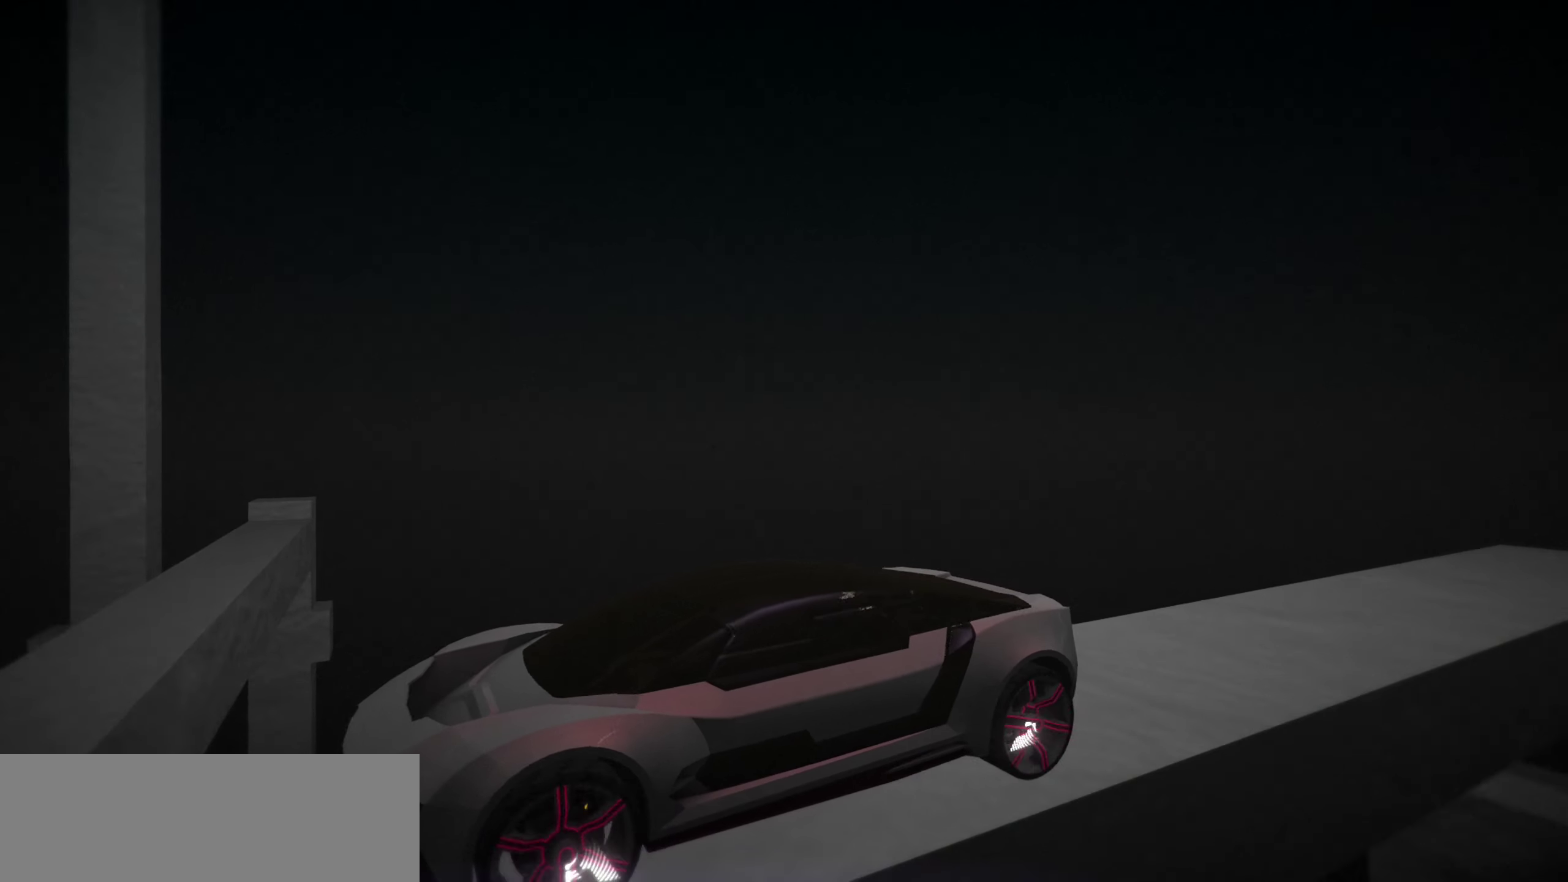
{"keys": [], "events": []}
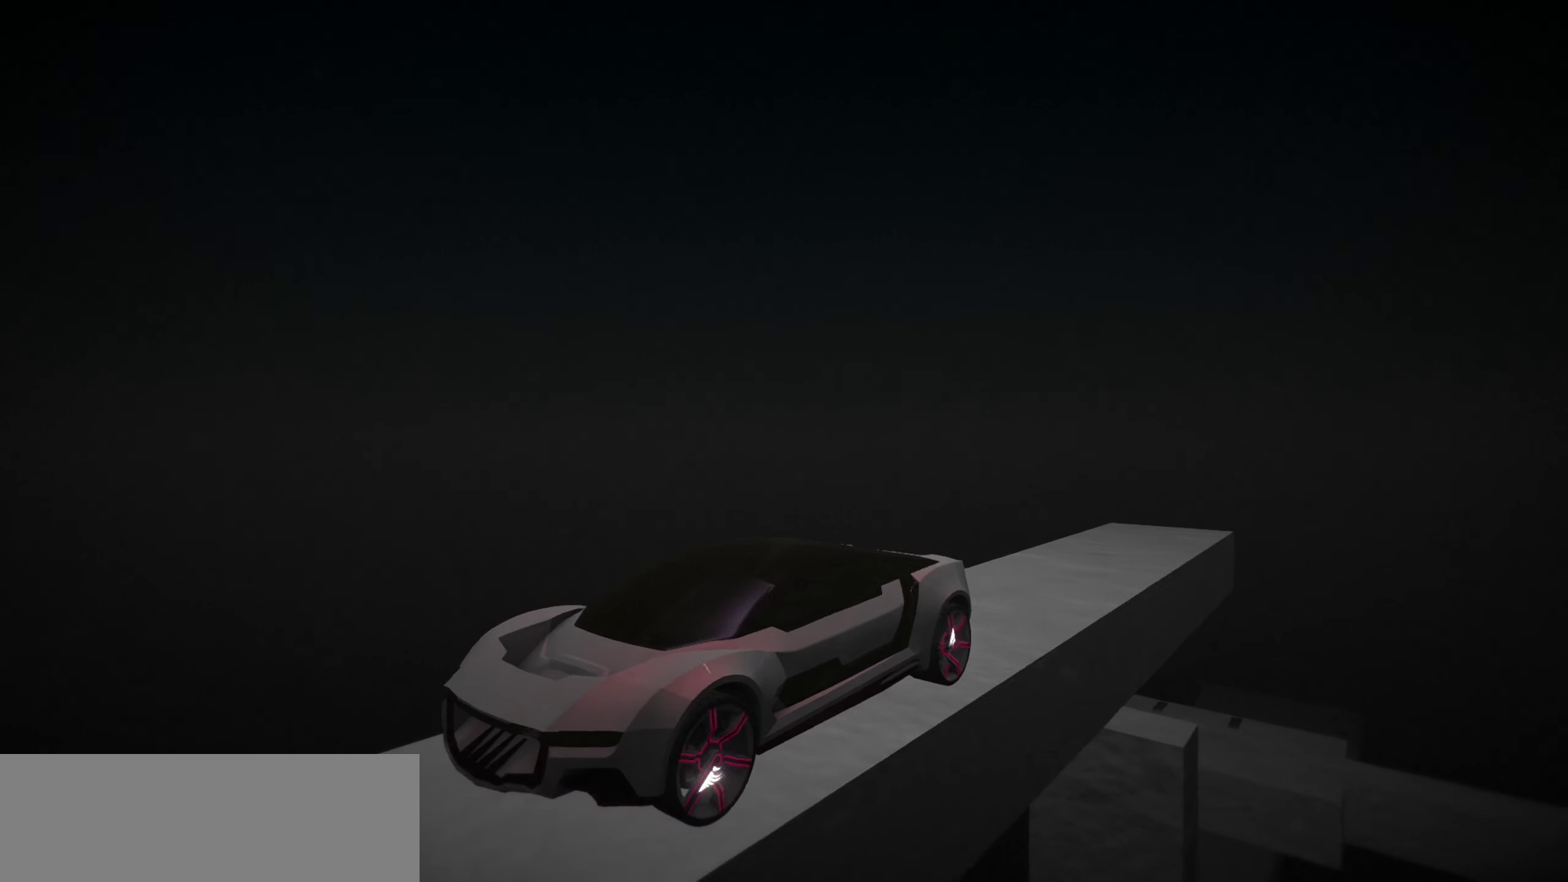
{"keys": [], "events": []}
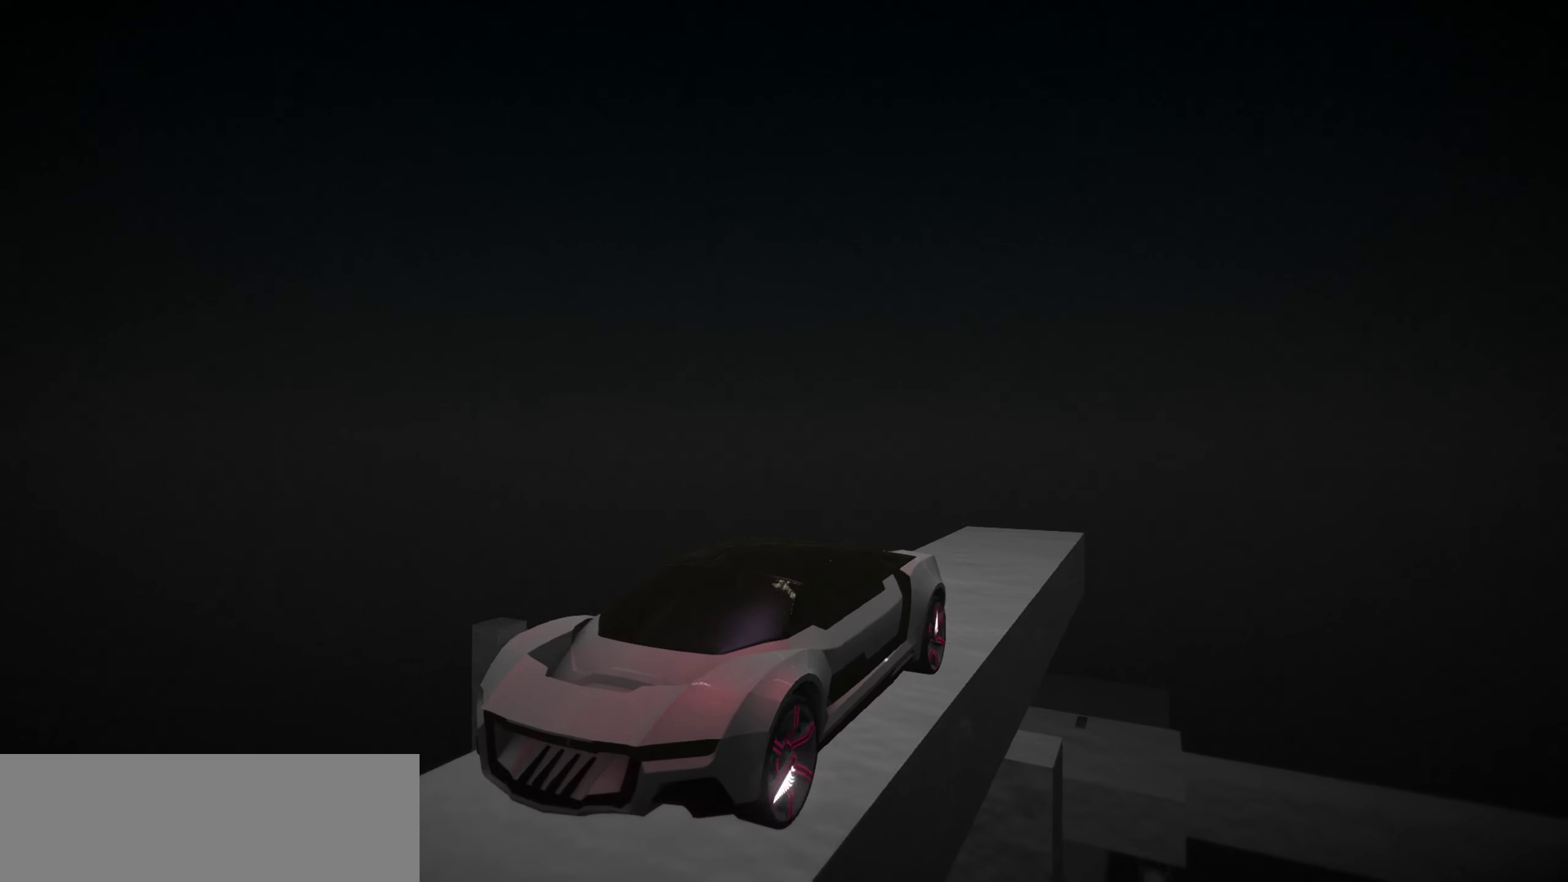
{"keys": [], "events": []}
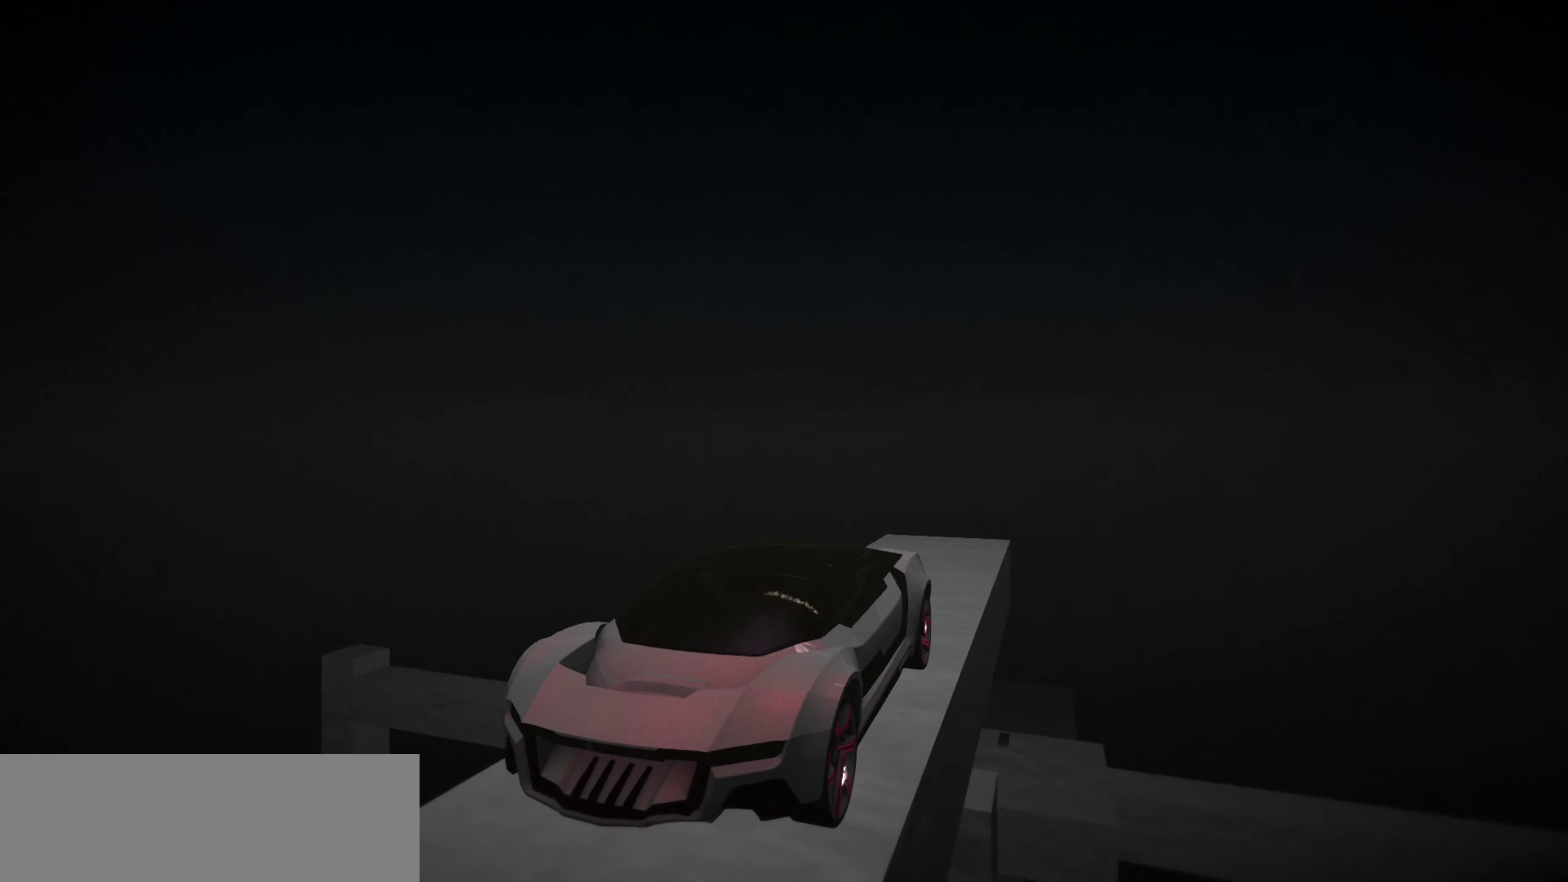
{"keys": [], "events": []}
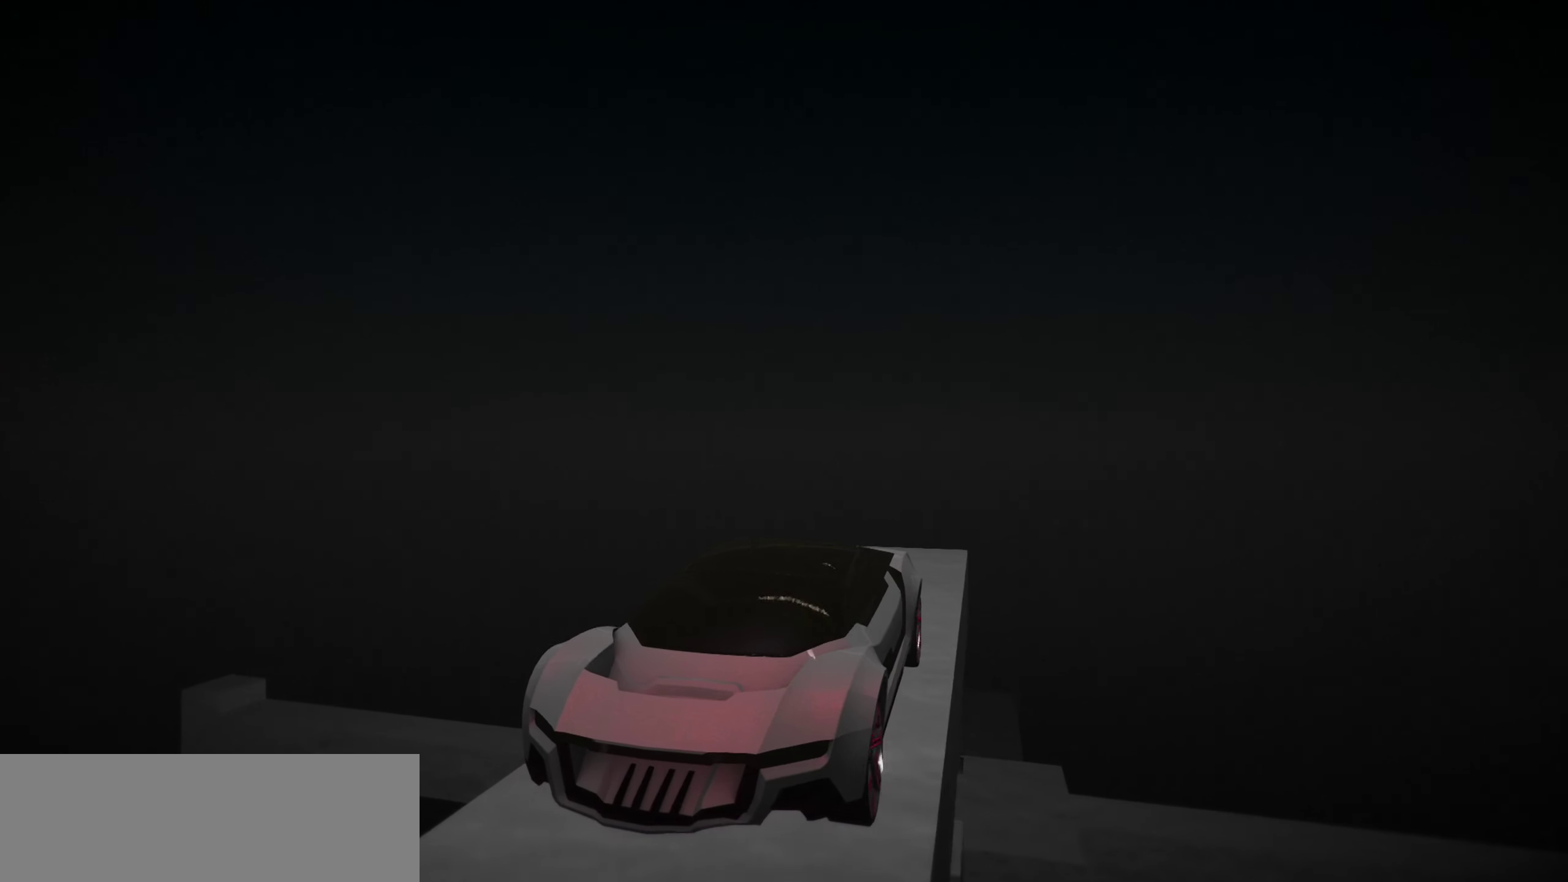
{"keys": [], "events": []}
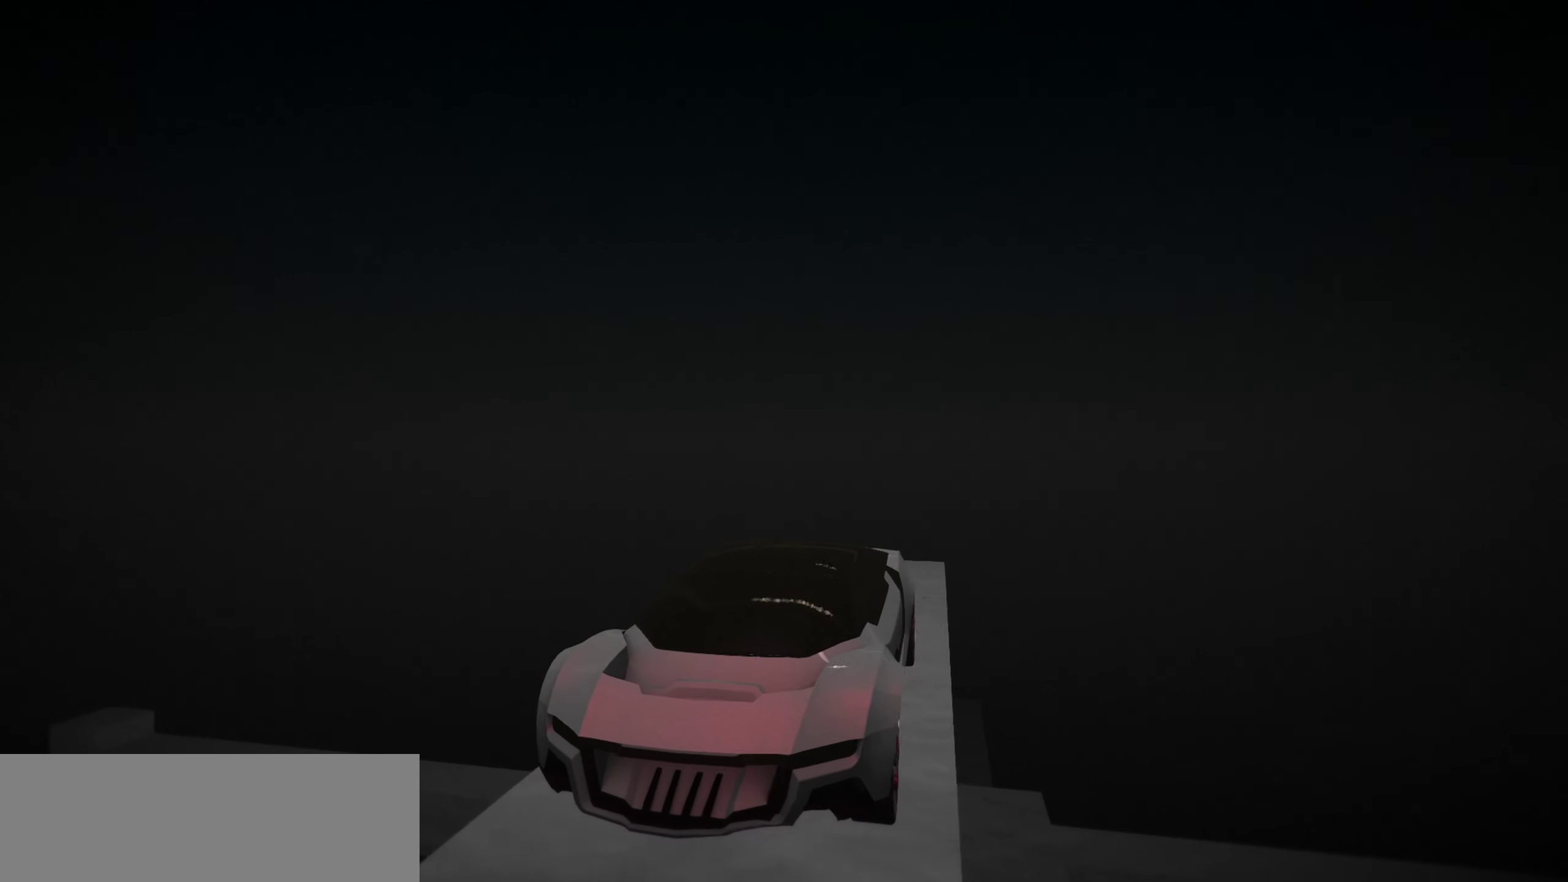
{"keys": [], "events": []}
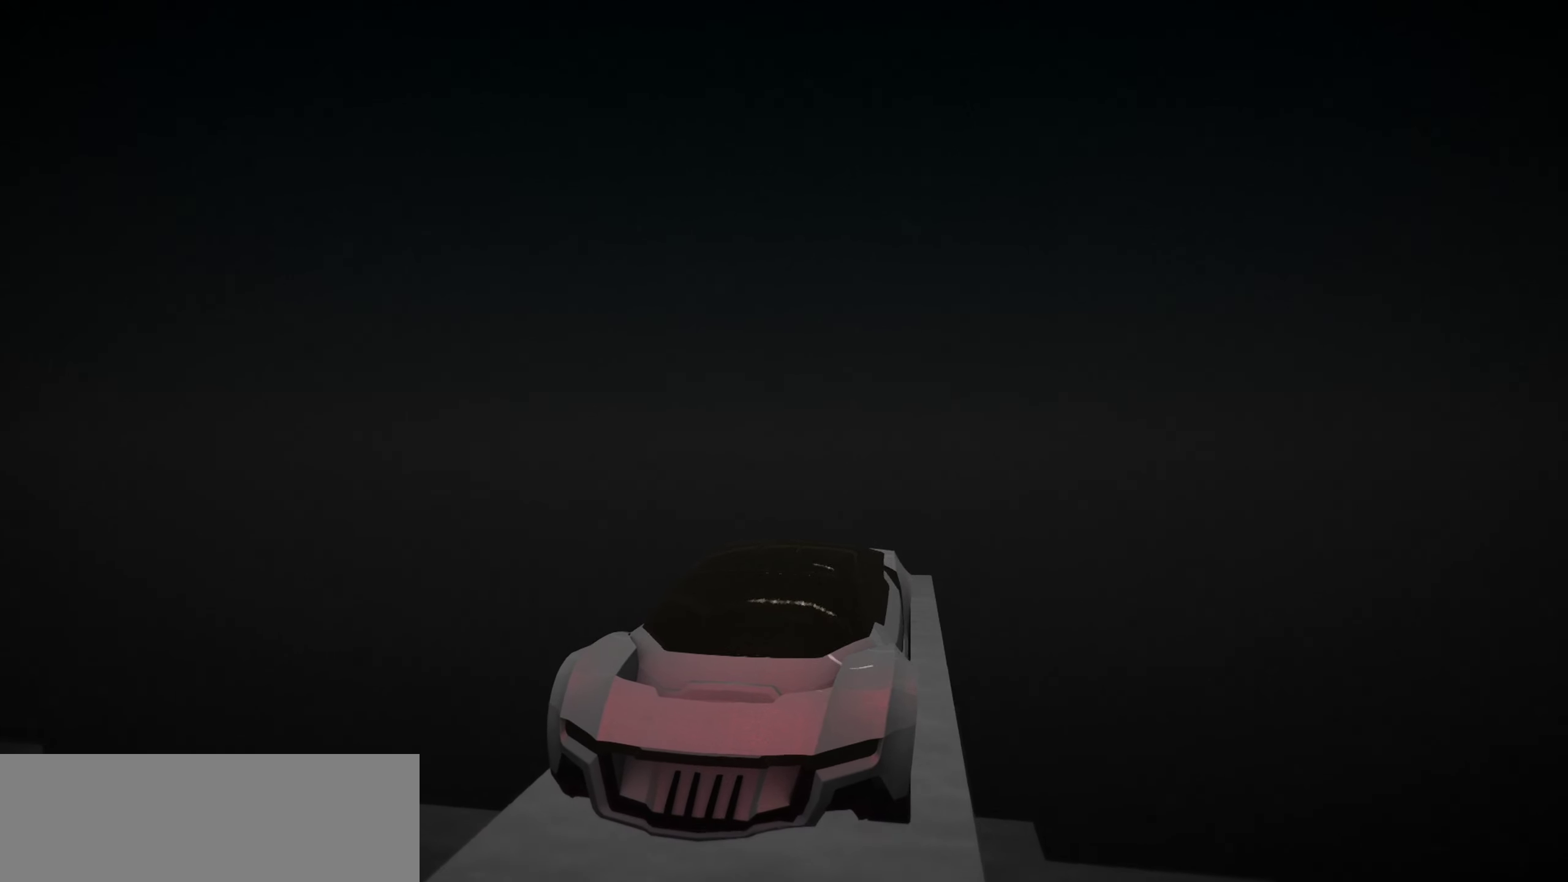
{"keys": [], "events": [[333, "up", "down"], [366, "up", "up"]]}